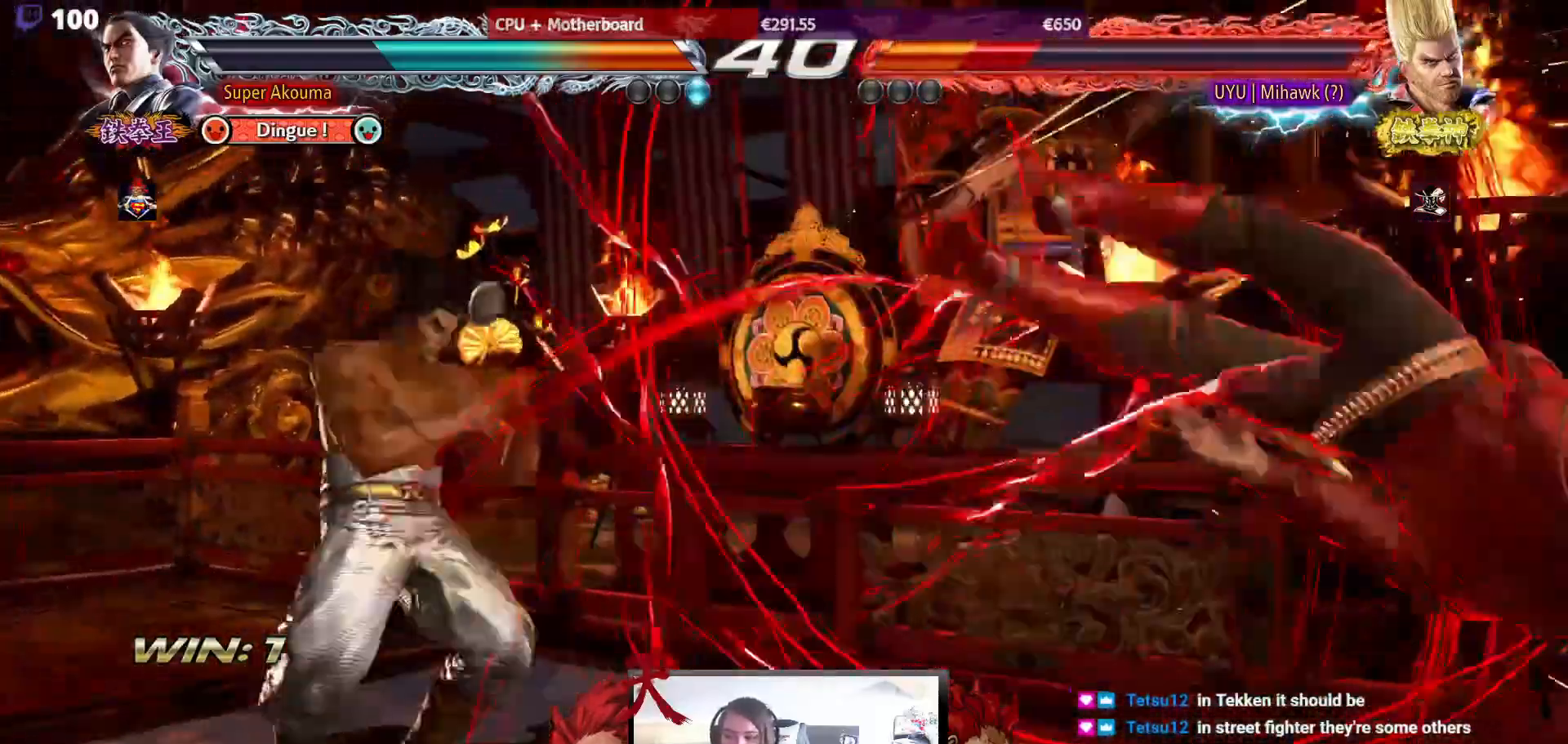
Gameplay with a controller (arcade stick); each line is a JSON object with the inputs held at the frame after it. "events" lists button and stick changes between this image and that frame as [ms after this image, input, new state], when the widget could be followed in between. Not read: L3 R3.
{"buttons": ["CIRCLE"], "events": [[67, "DPAD_RIGHT", "down"], [167, "DPAD_RIGHT", "up"], [233, "DPAD_DOWN", "down"], [267, "DPAD_RIGHT", "down"], [283, "DPAD_DOWN", "up"], [317, "DPAD_RIGHT", "up"], [433, "CIRCLE", "down"]]}
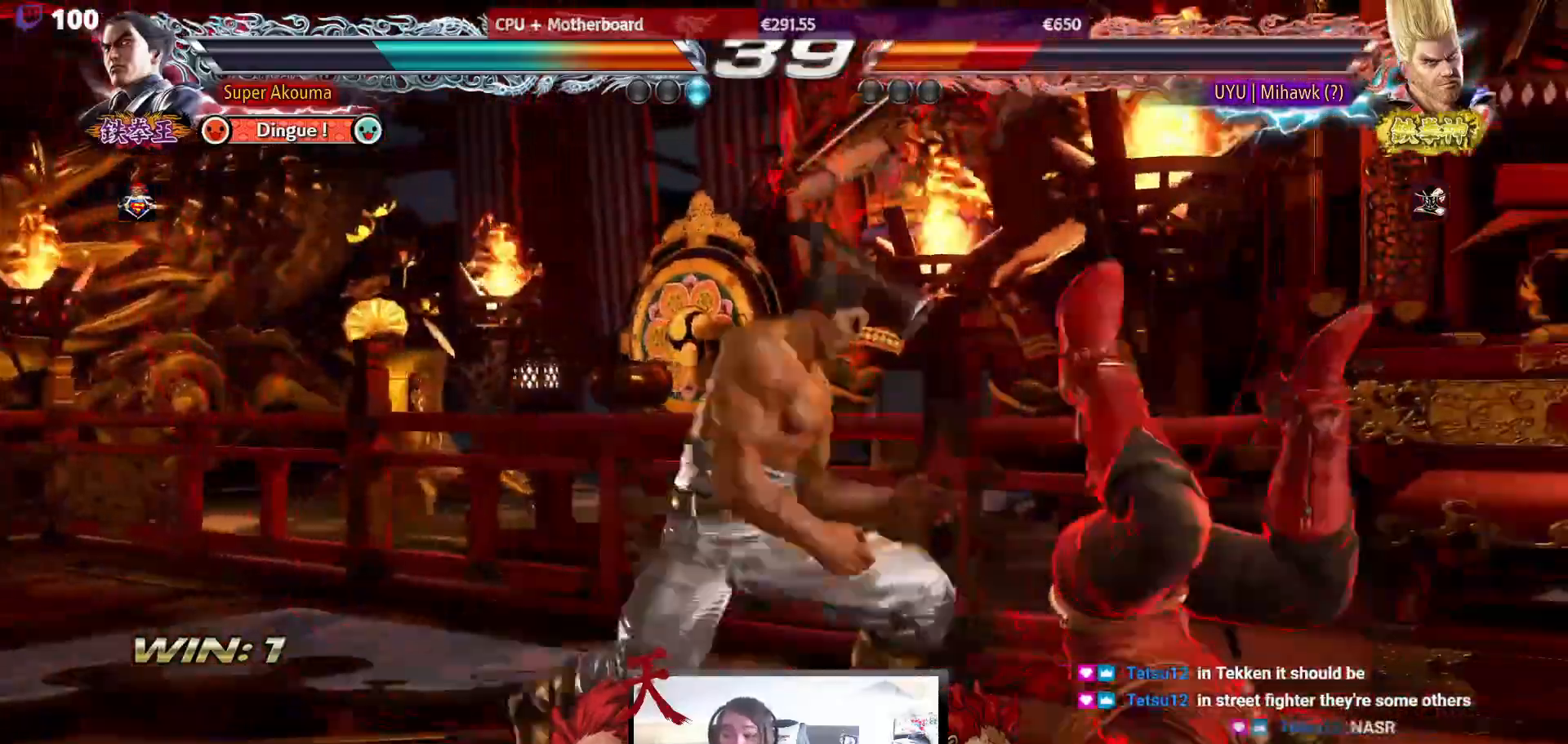
{"buttons": ["SQUARE"], "events": [[100, "DPAD_RIGHT", "down"], [200, "CIRCLE", "up"], [383, "DPAD_RIGHT", "up"], [467, "SQUARE", "down"]]}
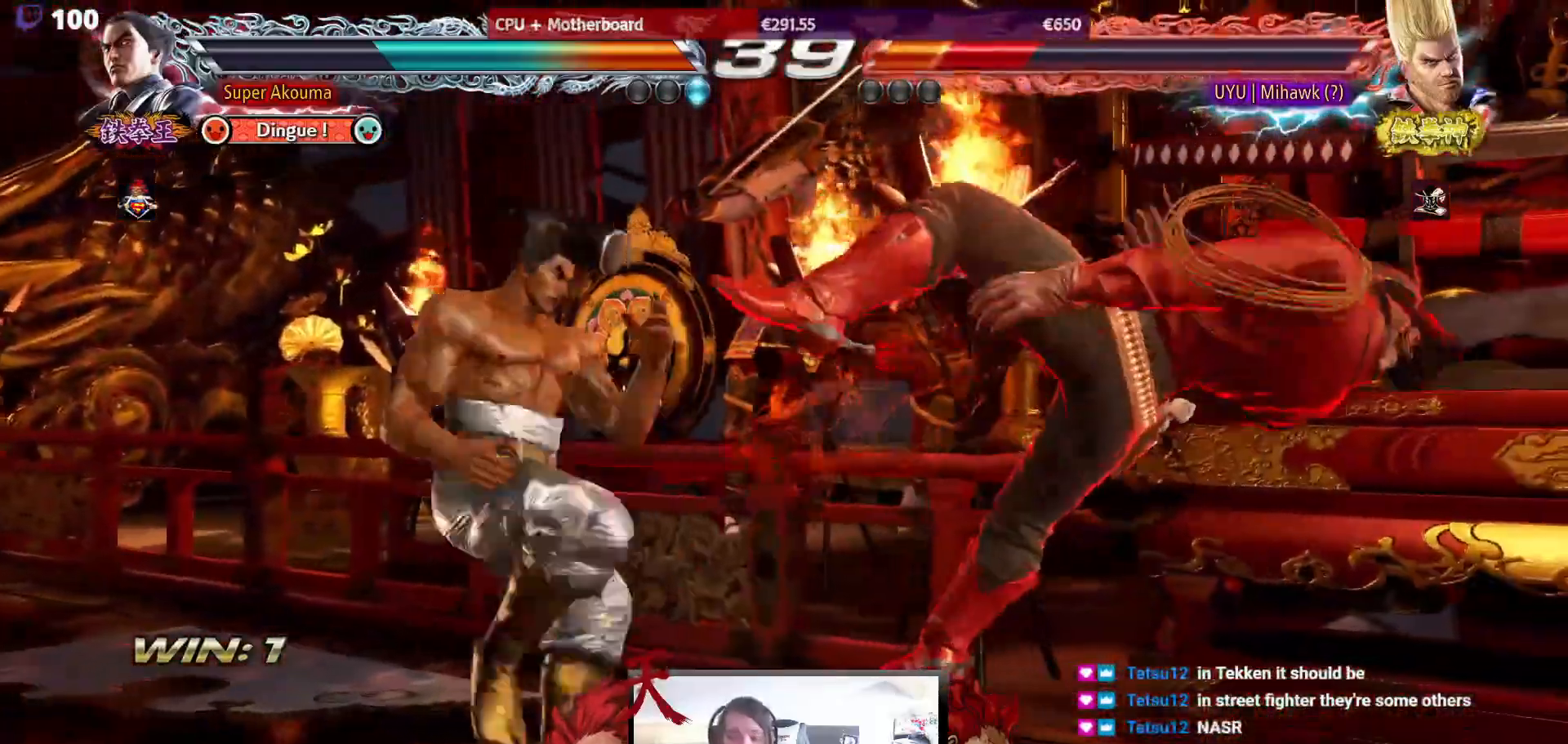
{"buttons": ["DPAD_RIGHT"], "events": [[317, "DPAD_RIGHT", "down"], [367, "SQUARE", "up"], [400, "DPAD_RIGHT", "up"], [467, "DPAD_RIGHT", "down"]]}
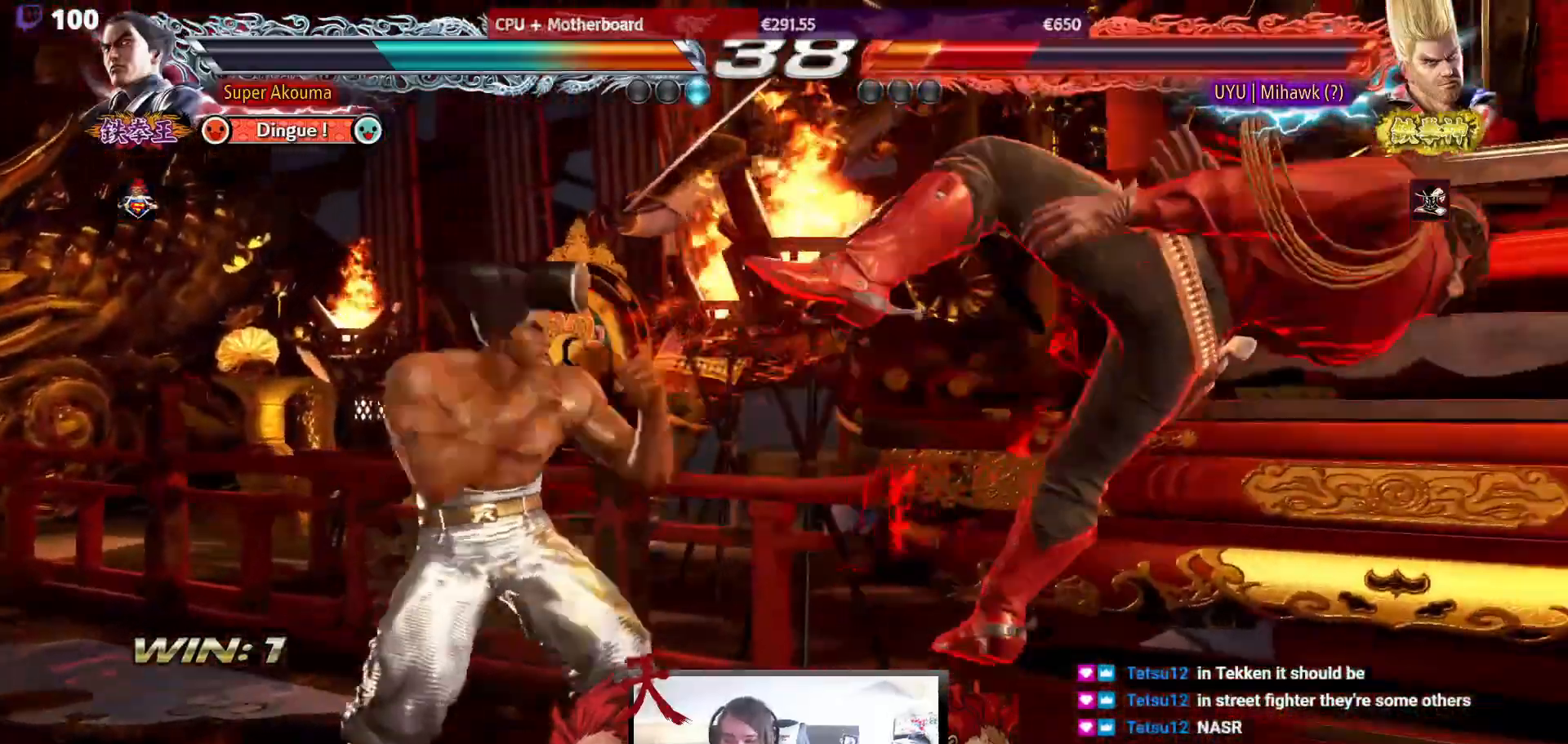
{"buttons": ["CROSS", "CIRCLE"], "events": [[50, "DPAD_RIGHT", "up"], [50, "SQUARE", "down"], [167, "TRIANGLE", "down"], [233, "SQUARE", "up"], [283, "TRIANGLE", "up"], [367, "CIRCLE", "down"], [467, "CROSS", "down"]]}
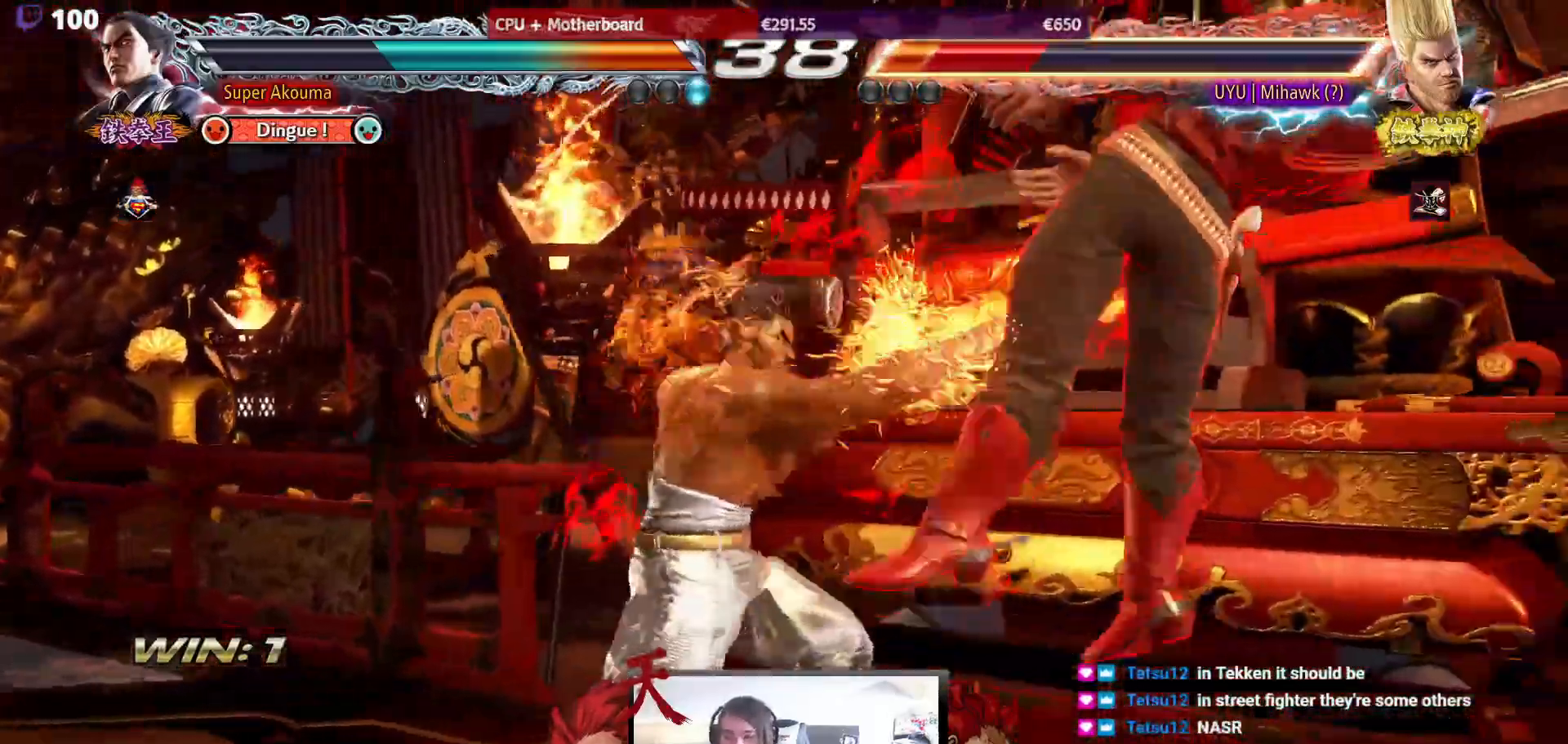
{"buttons": [], "events": [[33, "CIRCLE", "up"], [83, "CROSS", "up"], [133, "CIRCLE", "down"], [150, "CROSS", "down"], [250, "CROSS", "up"], [283, "CIRCLE", "up"], [317, "CROSS", "down"], [333, "CIRCLE", "down"], [467, "CROSS", "up"], [483, "CIRCLE", "up"]]}
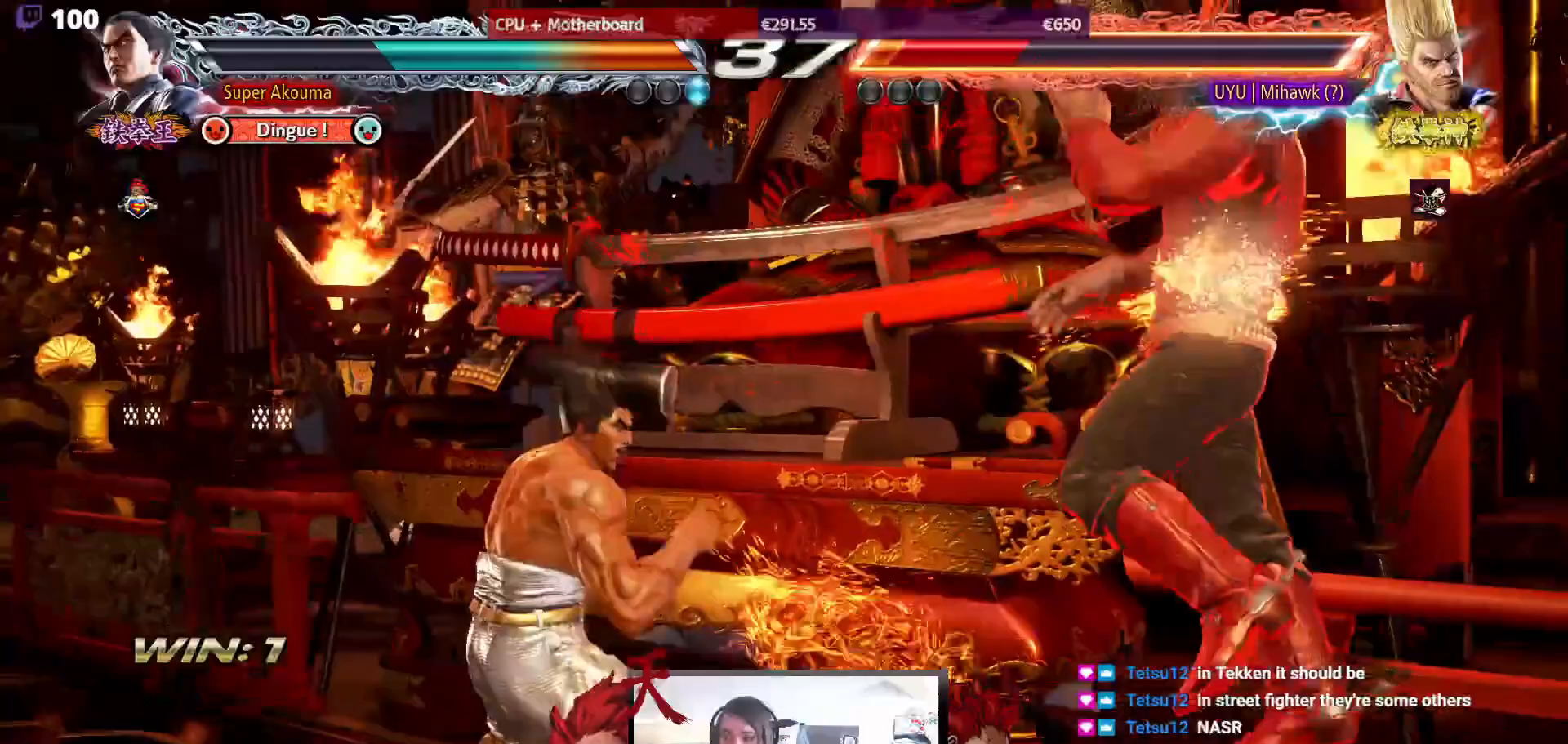
{"buttons": [], "events": [[17, "CIRCLE", "down"], [17, "CROSS", "down"], [283, "CIRCLE", "up"], [333, "CROSS", "up"]]}
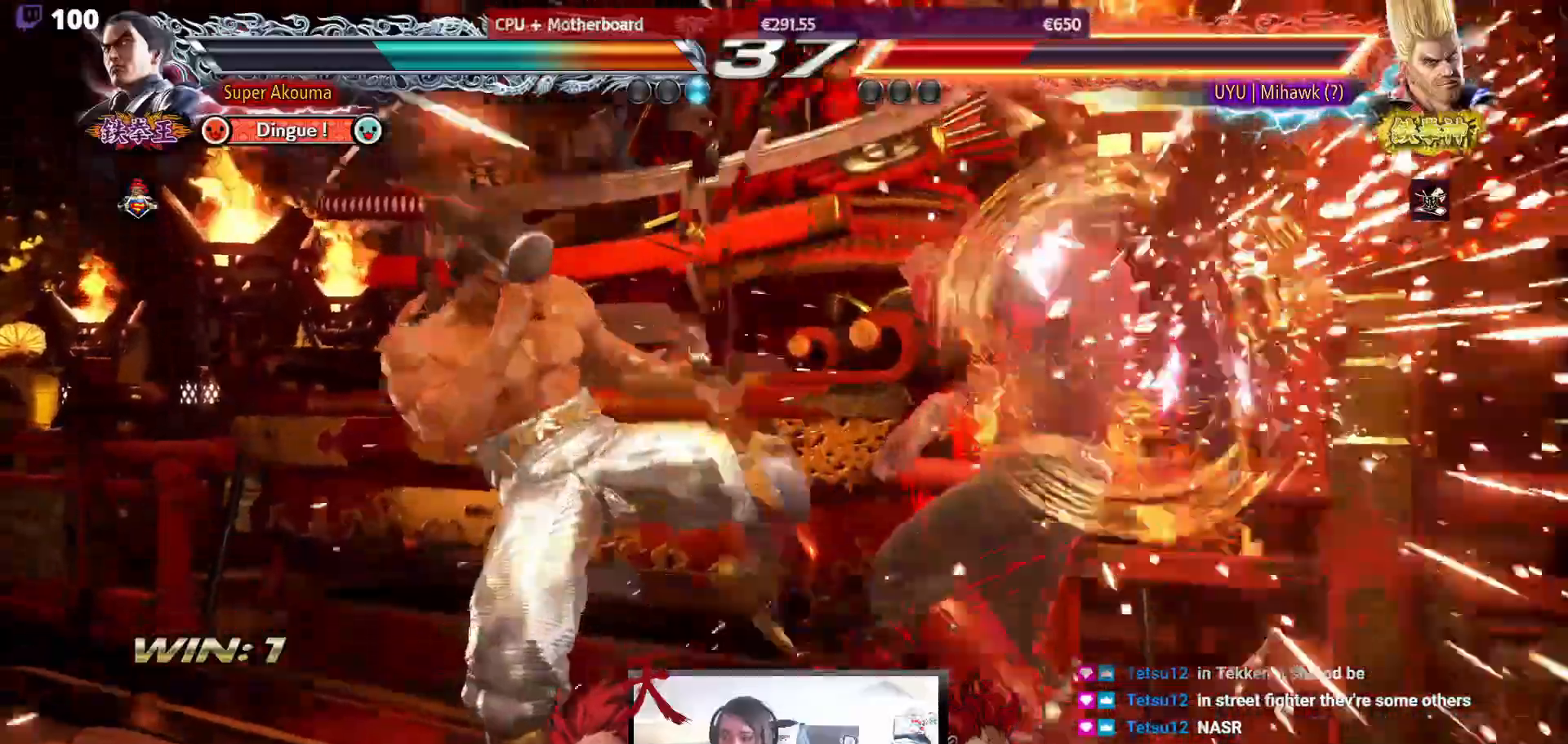
{"buttons": ["DPAD_DOWN", "DPAD_RIGHT"], "events": [[67, "DPAD_DOWN", "down"], [67, "DPAD_RIGHT", "down"], [100, "CIRCLE", "down"], [200, "CIRCLE", "up"], [250, "CIRCLE", "down"], [367, "CIRCLE", "up"]]}
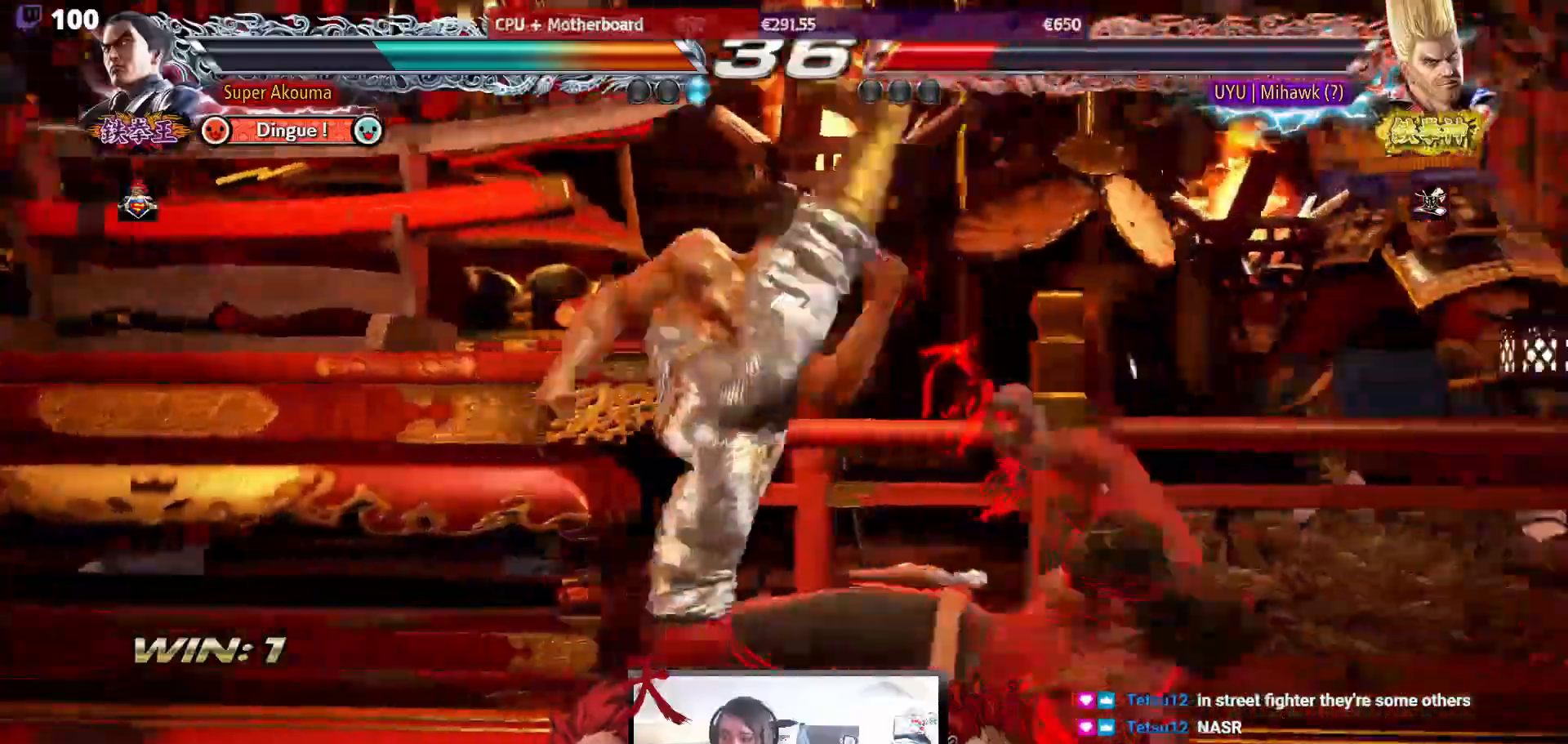
{"buttons": ["DPAD_LEFT"], "events": [[150, "DPAD_DOWN", "up"], [183, "DPAD_RIGHT", "up"], [283, "DPAD_LEFT", "down"]]}
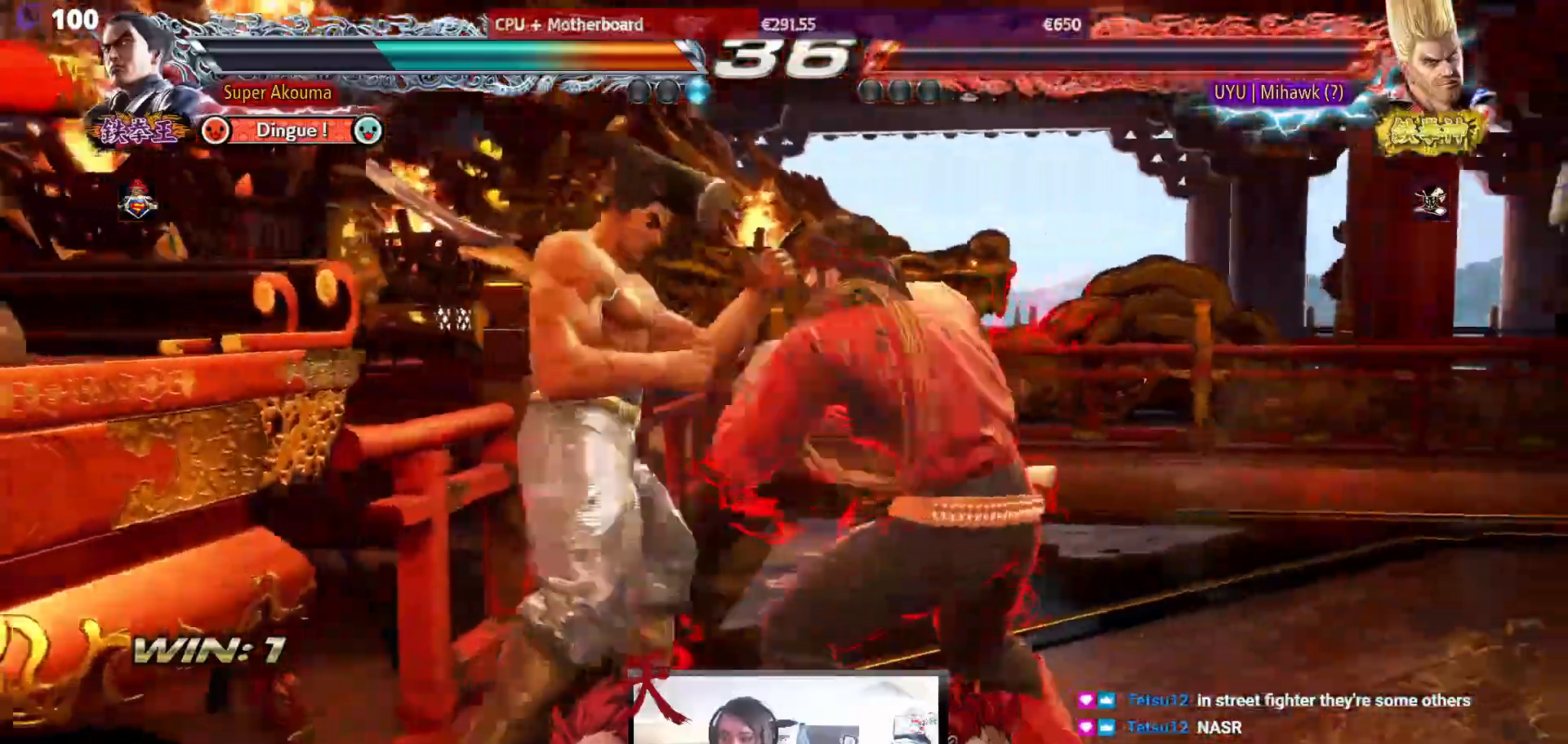
{"buttons": ["DPAD_LEFT"], "events": []}
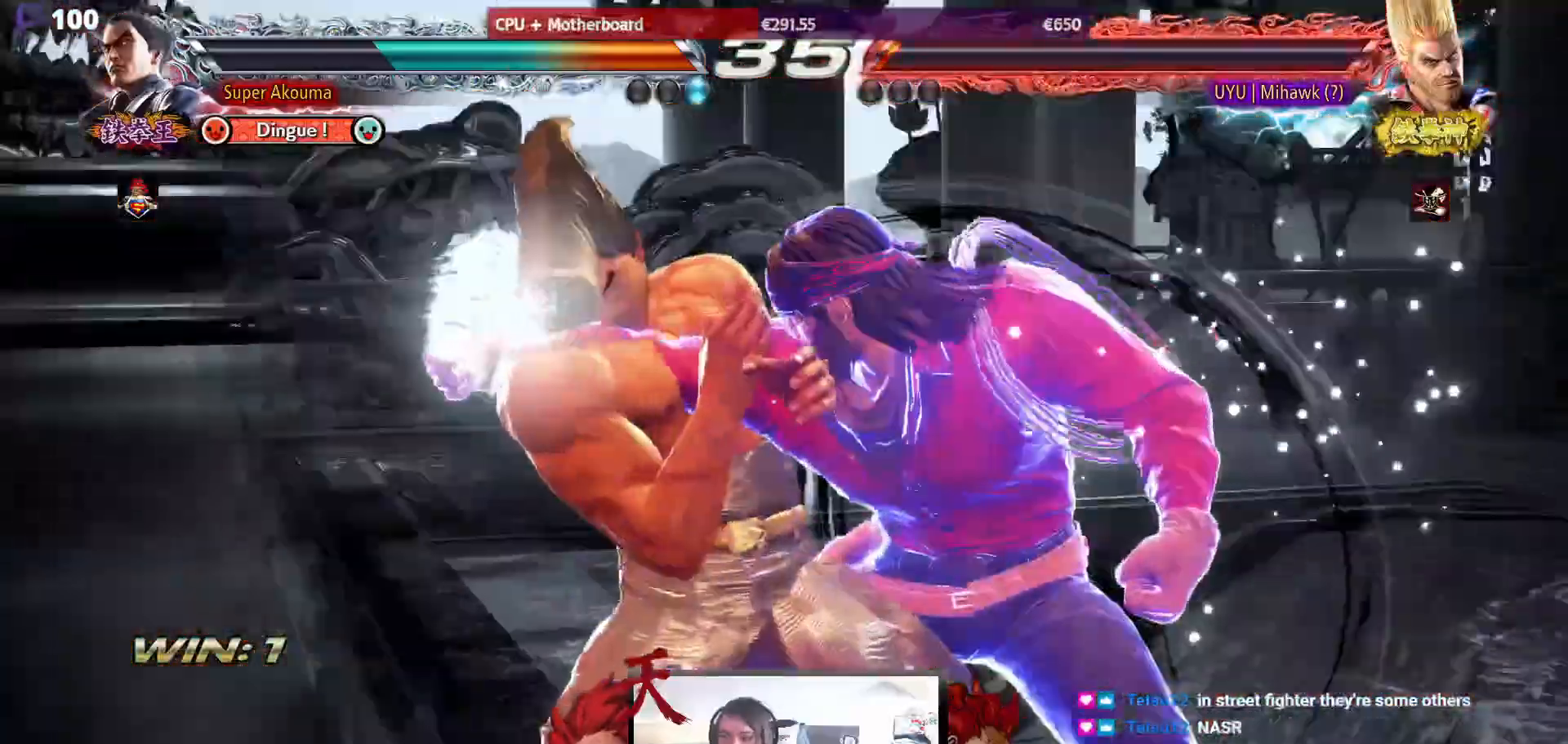
{"buttons": ["DPAD_LEFT"], "events": []}
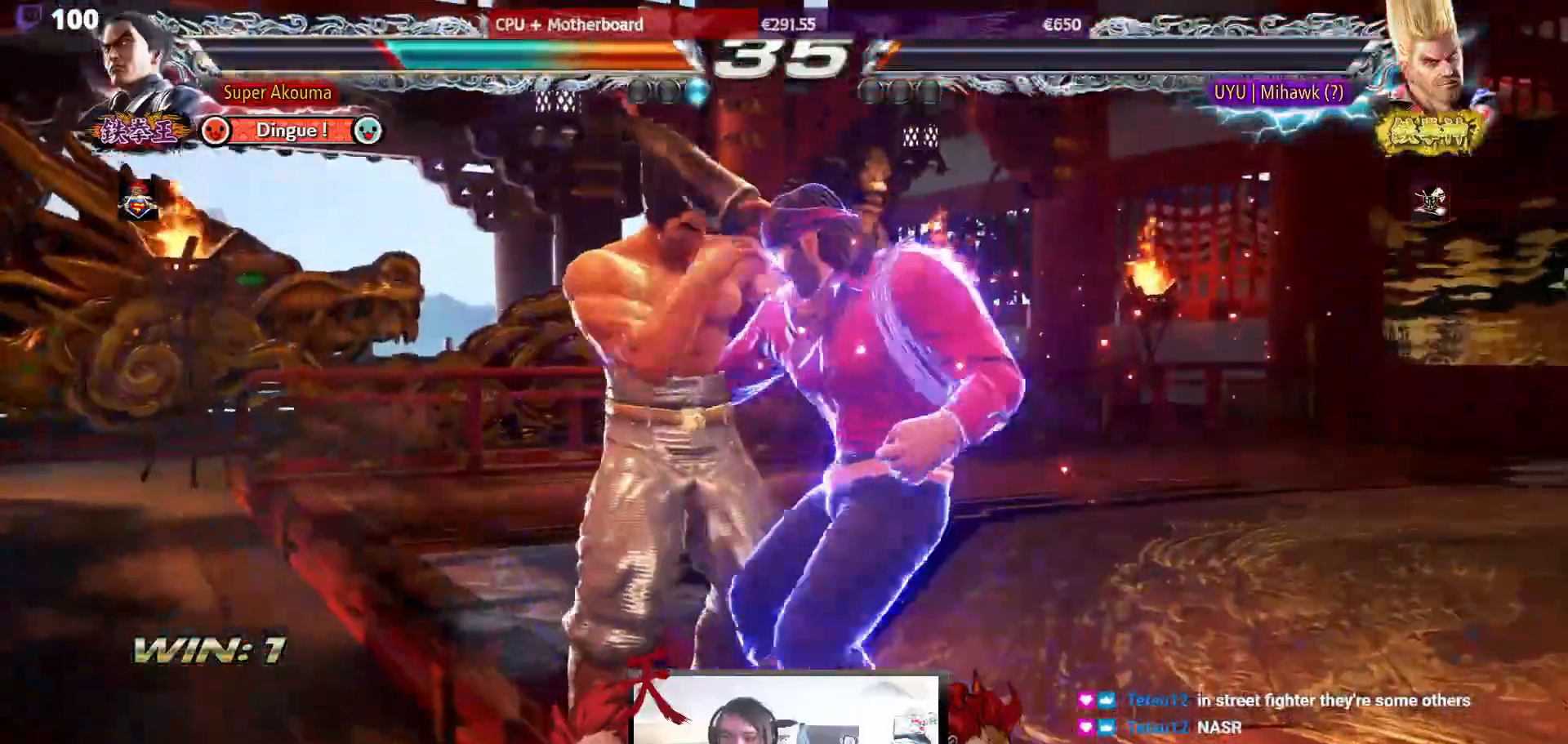
{"buttons": ["DPAD_DOWN", "DPAD_LEFT"], "events": [[333, "DPAD_DOWN", "down"]]}
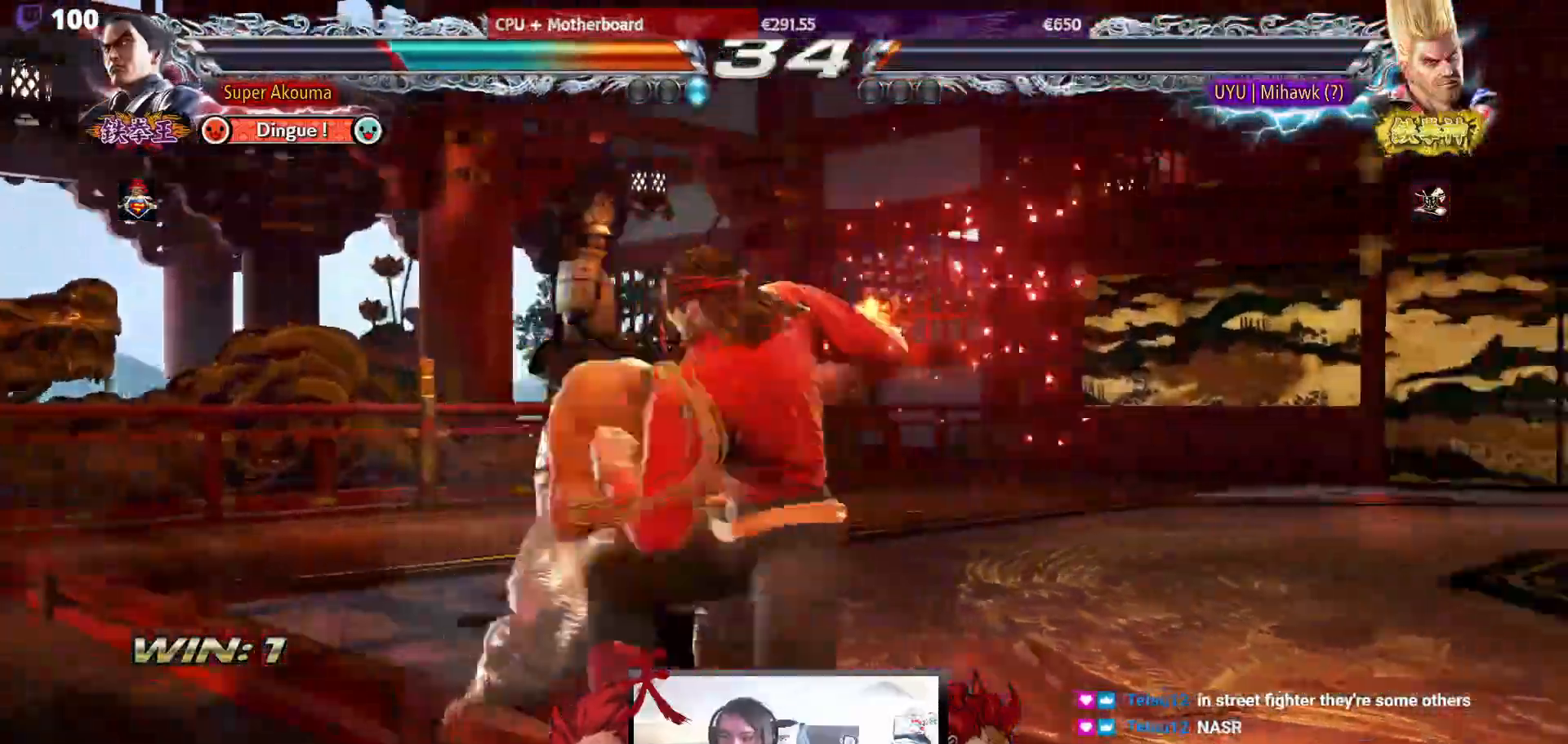
{"buttons": [], "events": [[150, "DPAD_DOWN", "up"], [283, "DPAD_LEFT", "up"]]}
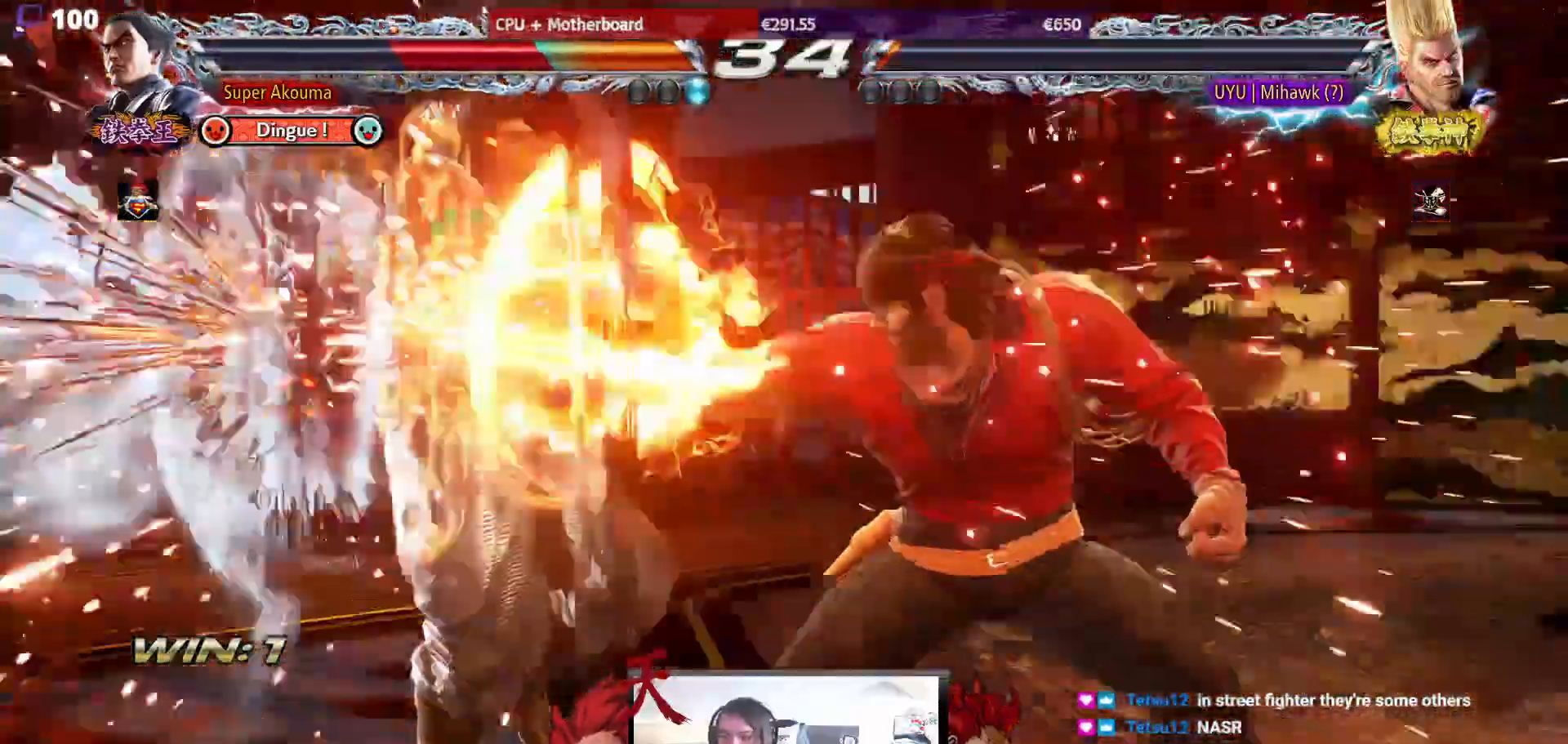
{"buttons": [], "events": []}
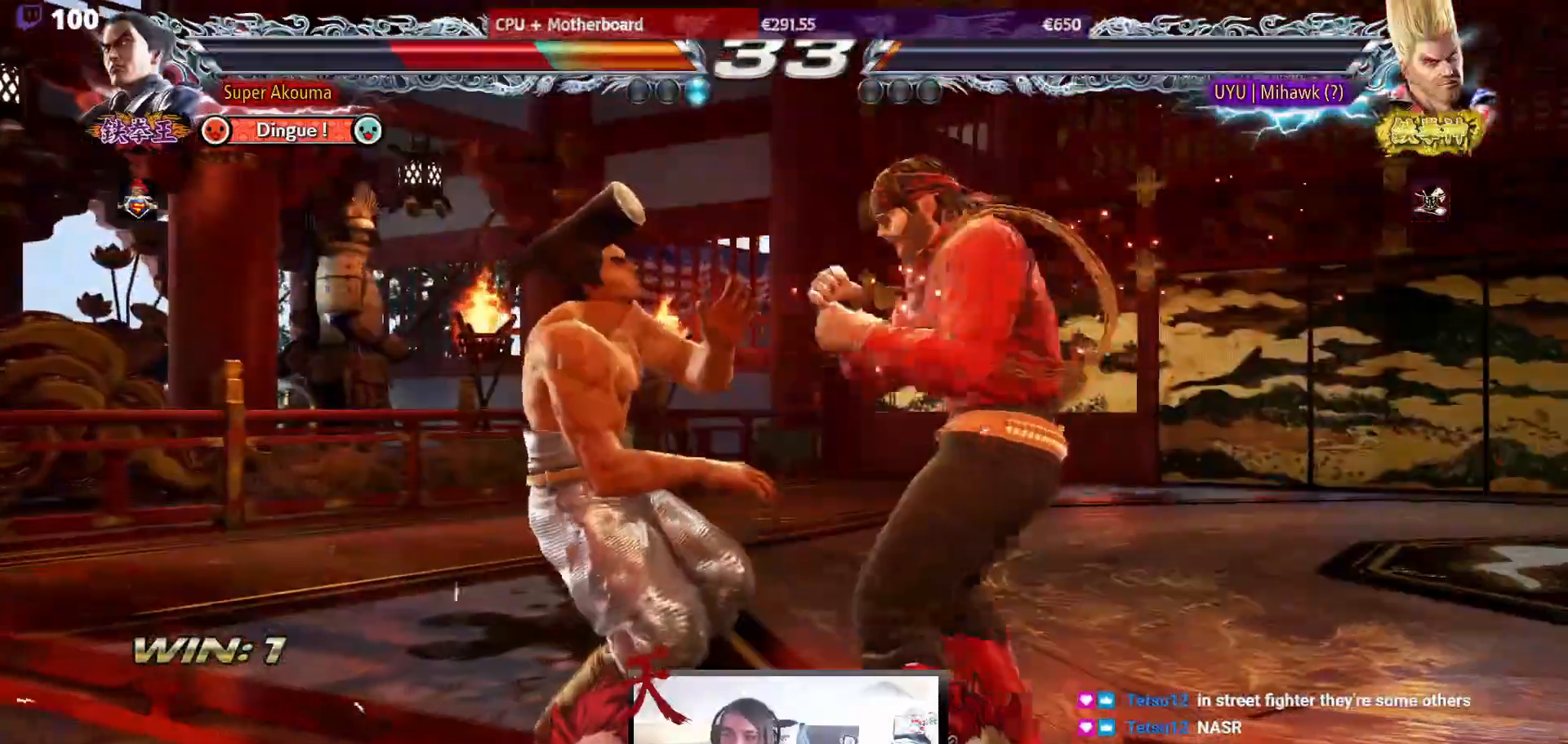
{"buttons": [], "events": []}
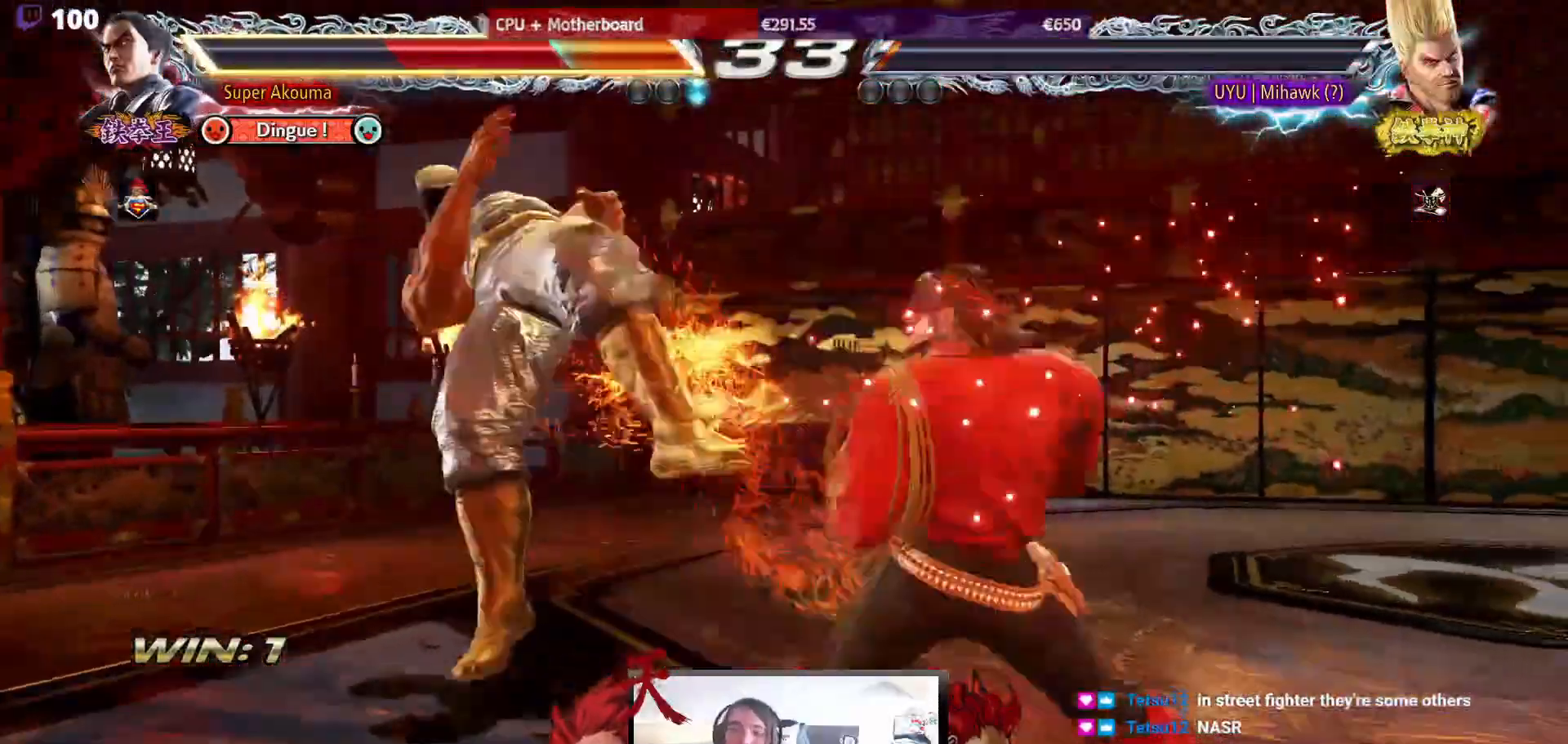
{"buttons": [], "events": []}
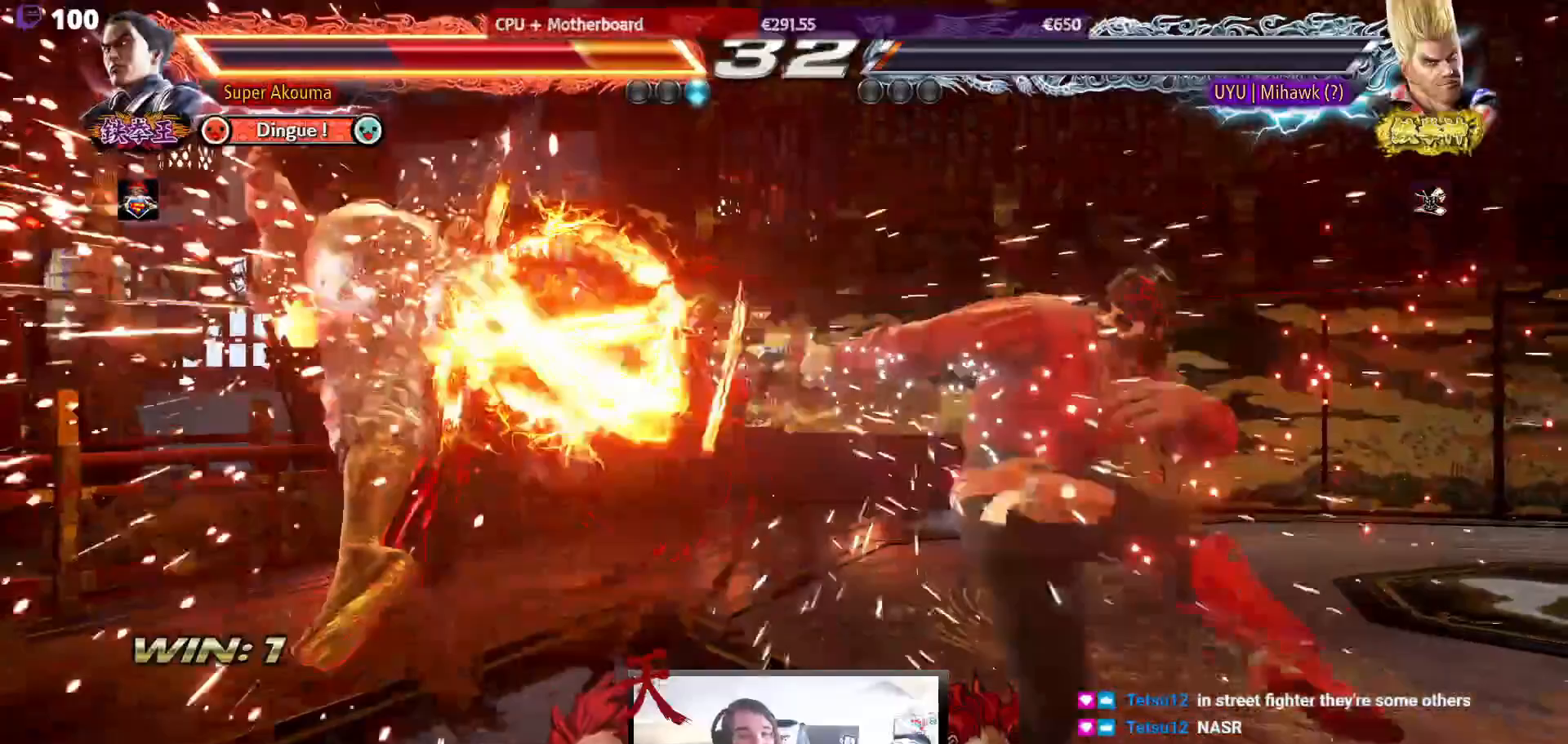
{"buttons": [], "events": []}
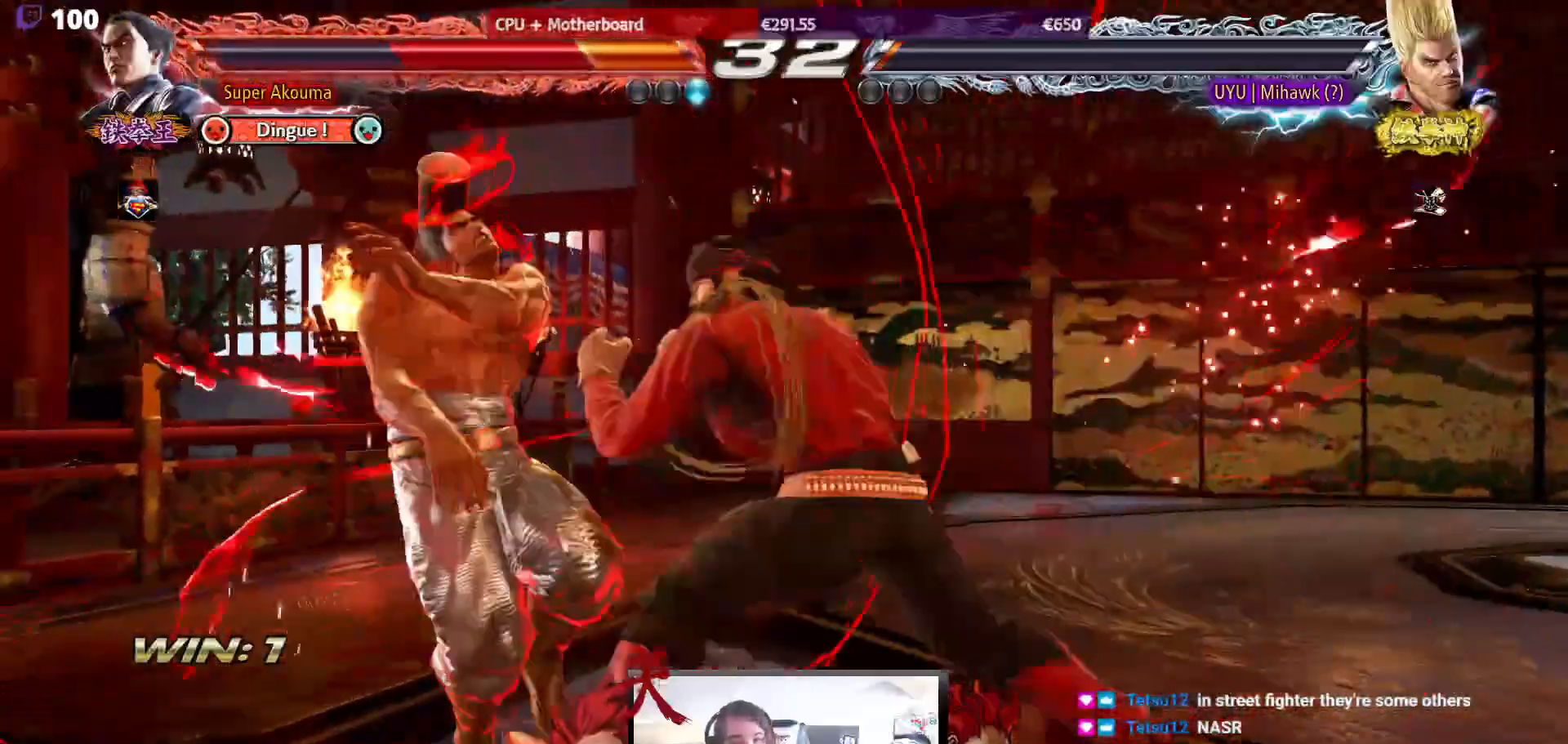
{"buttons": [], "events": []}
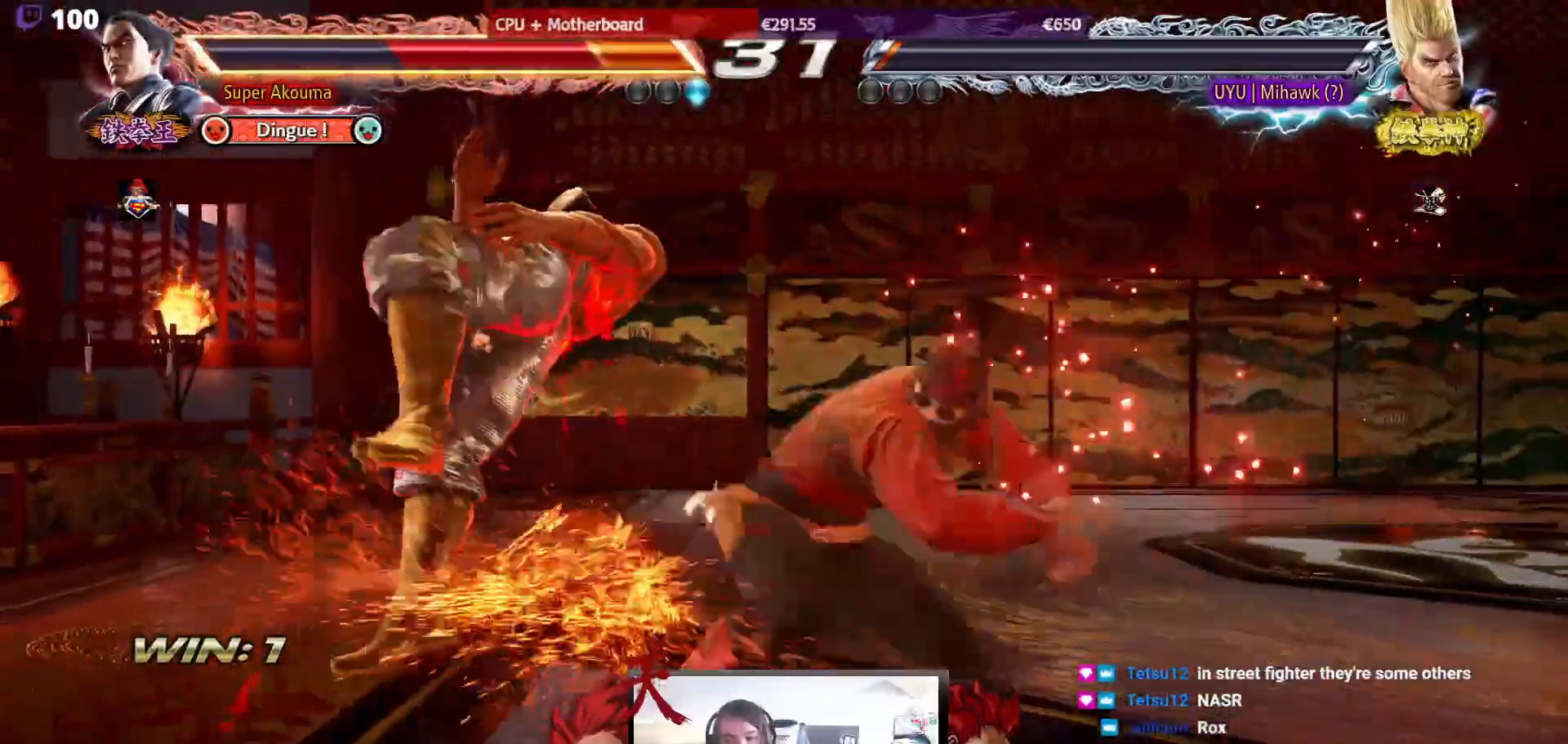
{"buttons": [], "events": []}
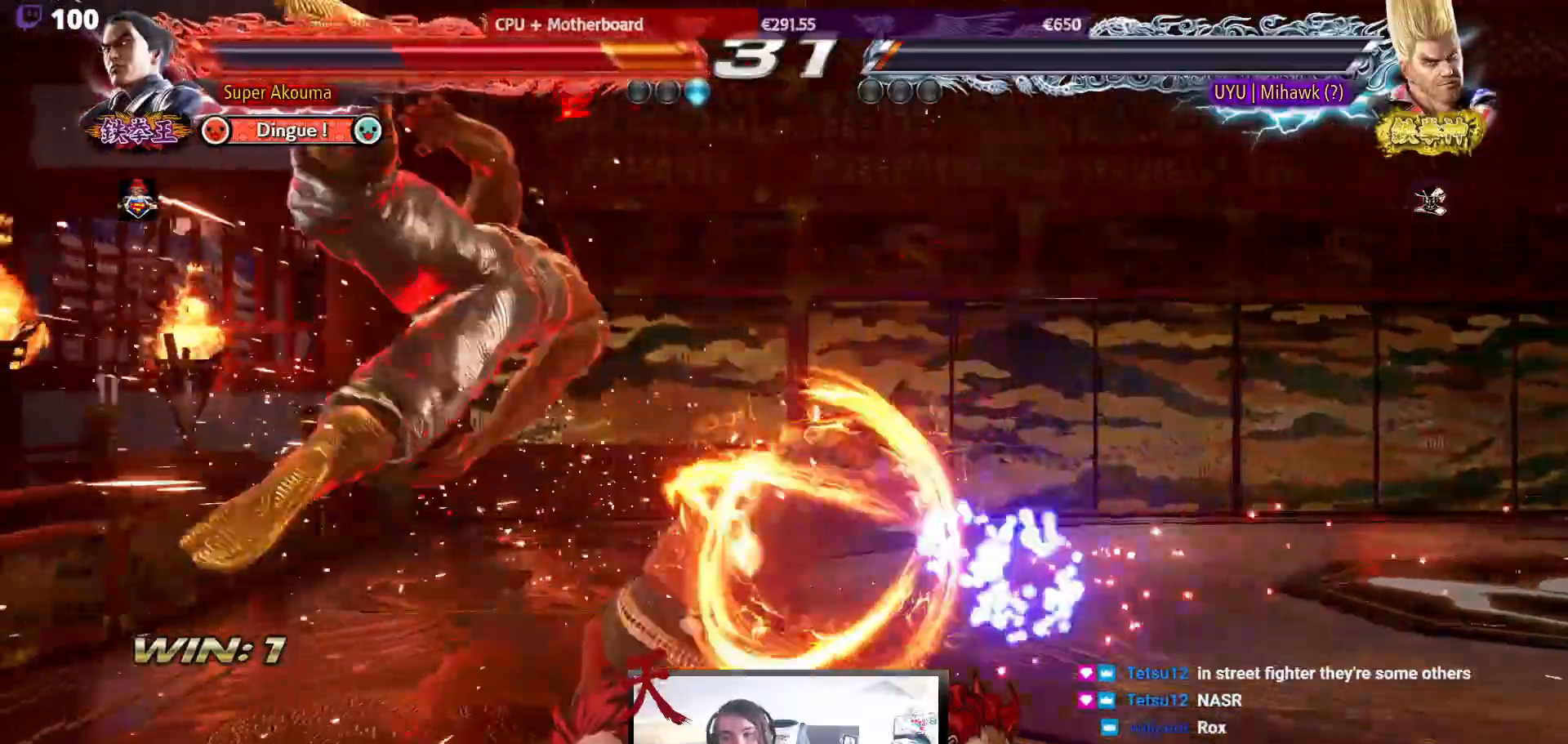
{"buttons": [], "events": []}
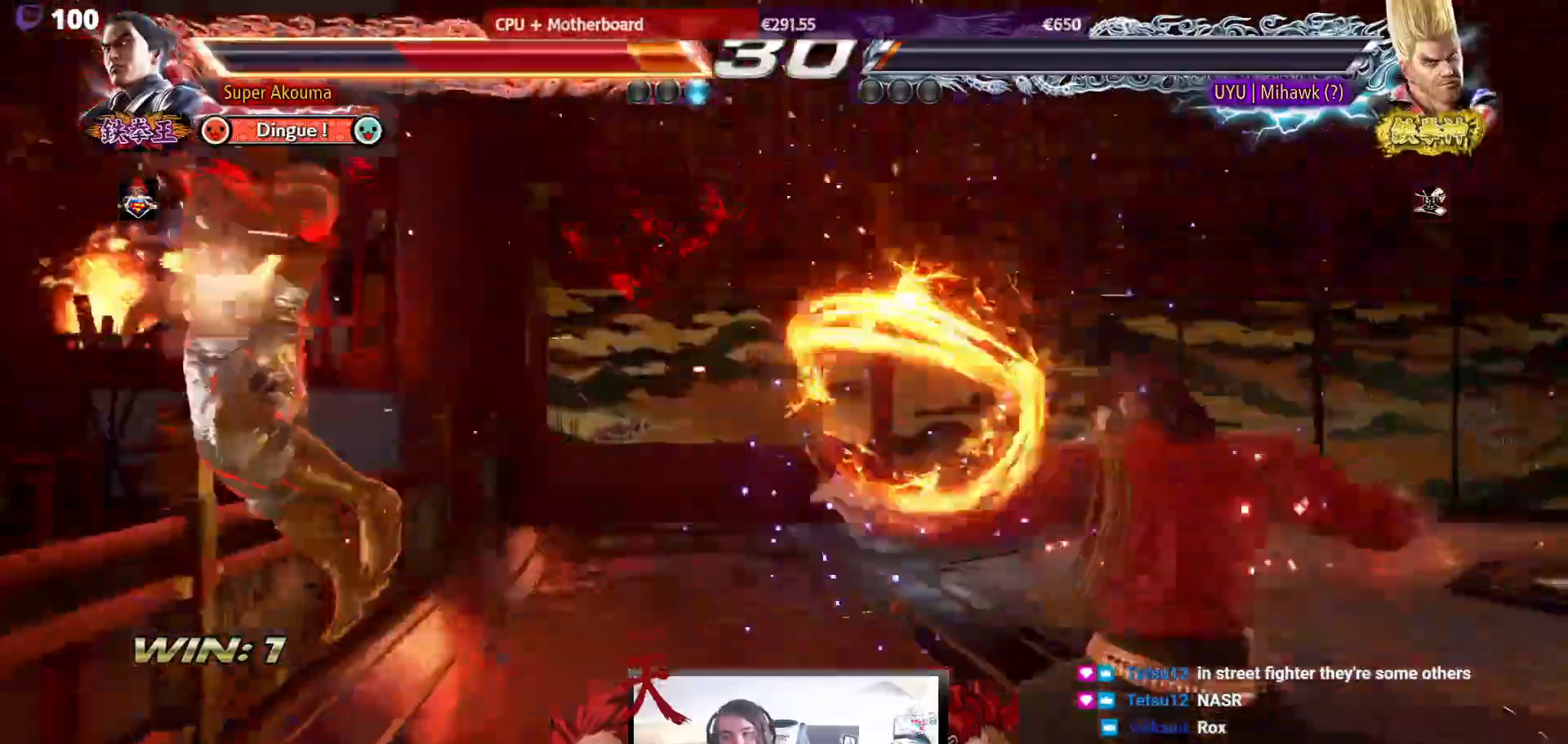
{"buttons": ["SQUARE", "TRIANGLE", "DPAD_LEFT"], "events": [[200, "DPAD_LEFT", "down"], [333, "SQUARE", "down"], [483, "TRIANGLE", "down"]]}
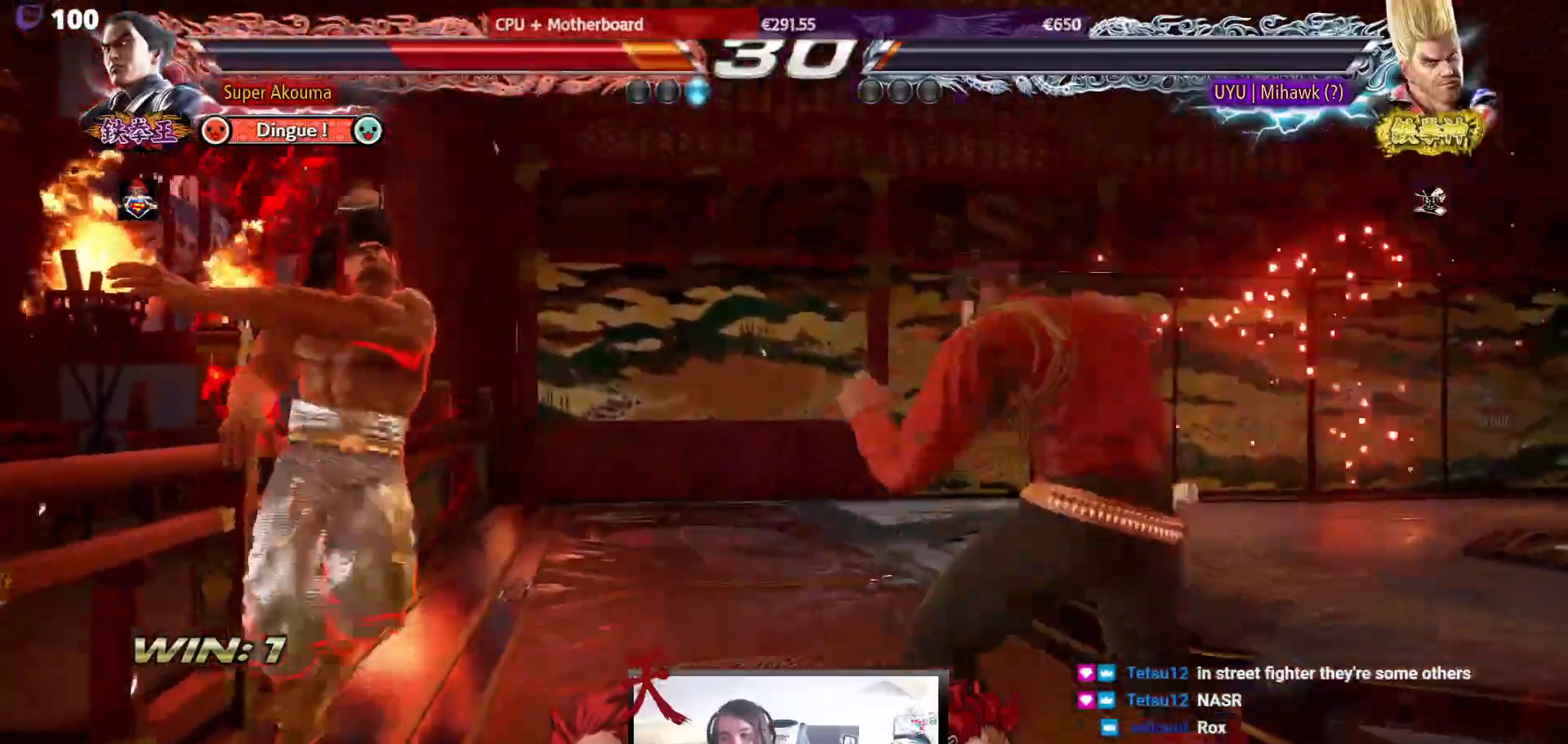
{"buttons": ["DPAD_LEFT"], "events": [[33, "SQUARE", "up"], [117, "SQUARE", "down"], [117, "TRIANGLE", "up"], [183, "TRIANGLE", "down"], [283, "SQUARE", "up"], [283, "TRIANGLE", "up"], [317, "SQUARE", "down"], [383, "TRIANGLE", "down"], [483, "SQUARE", "up"], [483, "TRIANGLE", "up"]]}
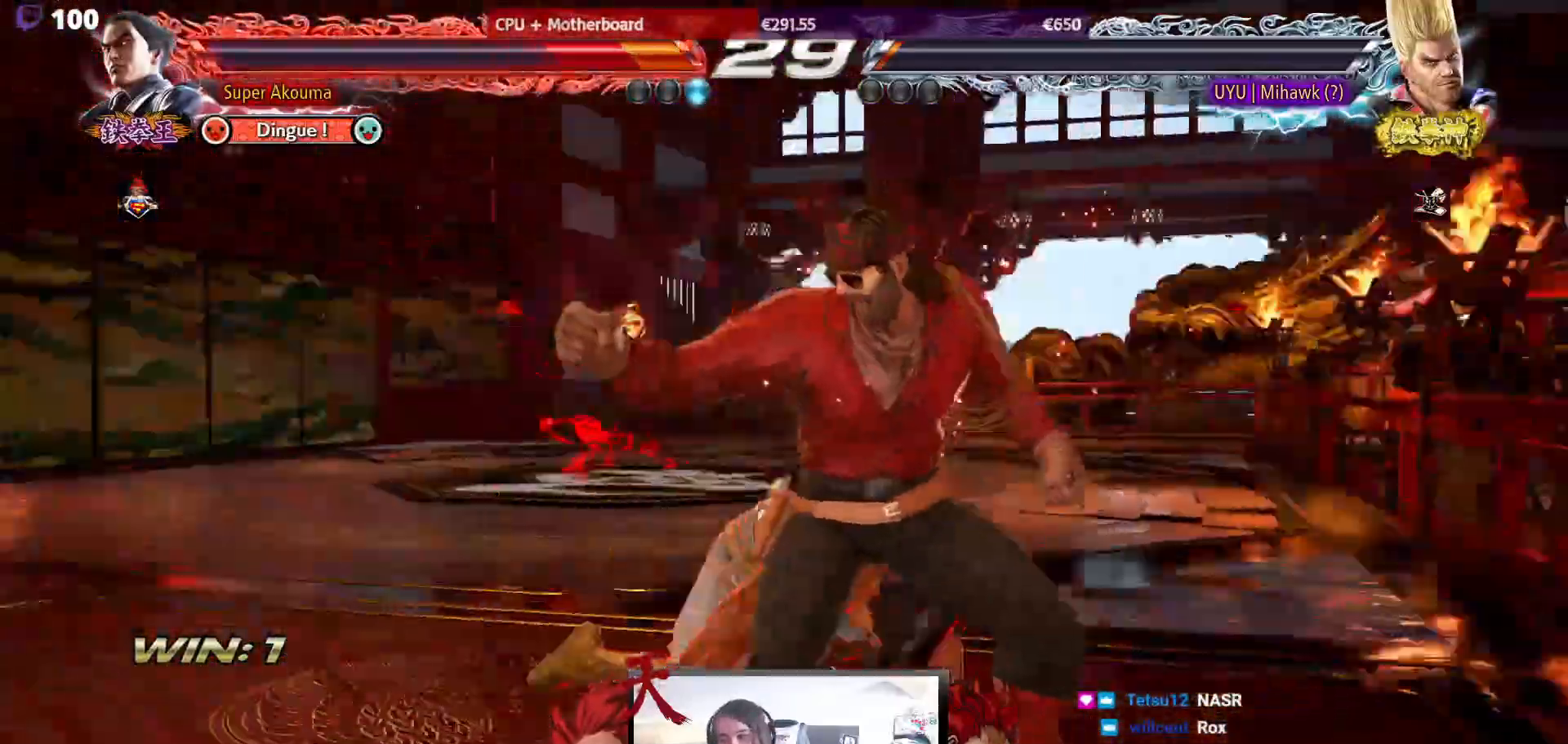
{"buttons": ["DPAD_DOWN", "DPAD_RIGHT"], "events": [[67, "DPAD_LEFT", "up"], [117, "DPAD_RIGHT", "down"], [133, "DPAD_DOWN", "down"], [183, "CIRCLE", "down"], [250, "CIRCLE", "up"], [300, "CIRCLE", "down"], [367, "CIRCLE", "up"], [400, "CIRCLE", "down"], [500, "CIRCLE", "up"]]}
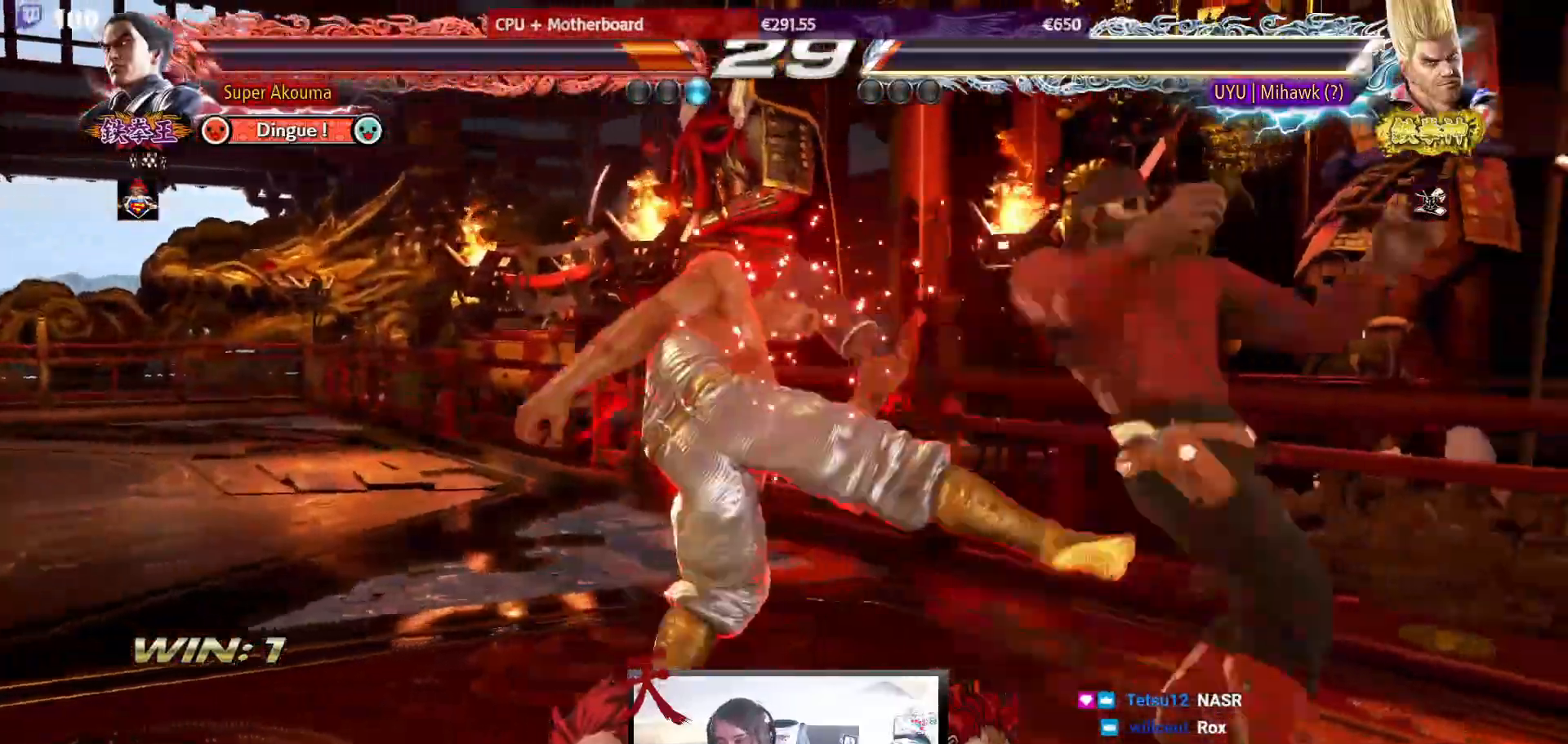
{"buttons": [], "events": [[217, "DPAD_DOWN", "up"], [217, "DPAD_RIGHT", "up"]]}
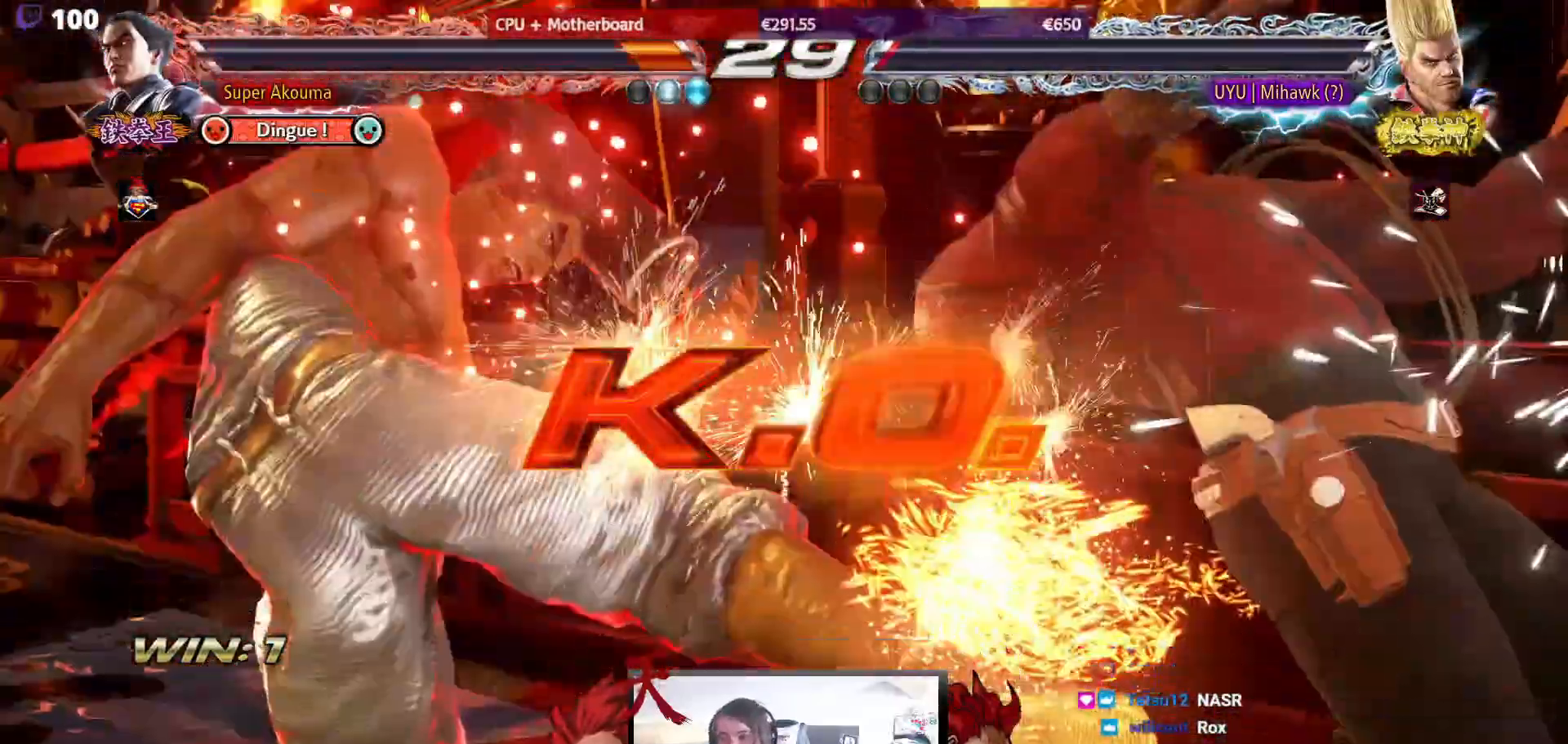
{"buttons": [], "events": []}
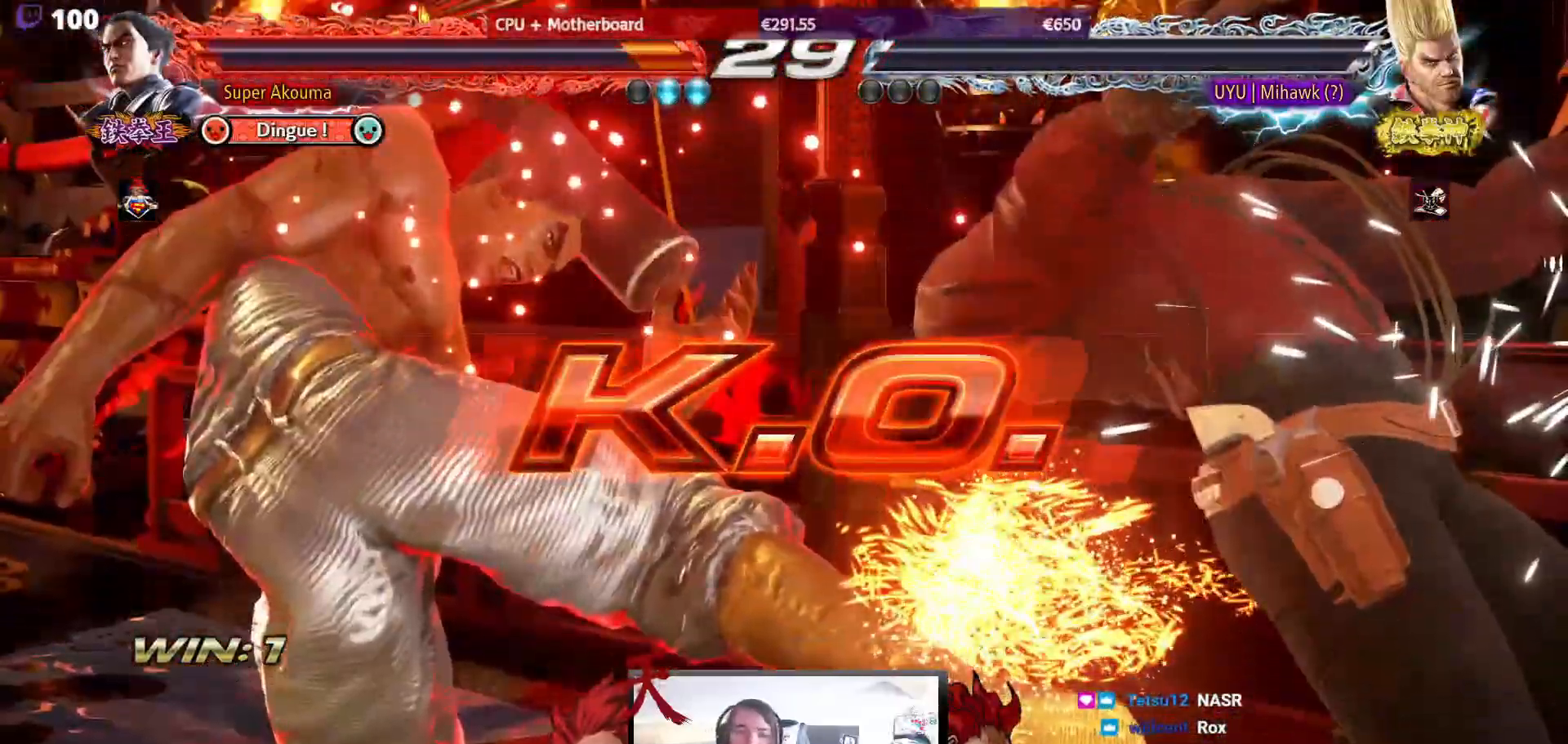
{"buttons": [], "events": []}
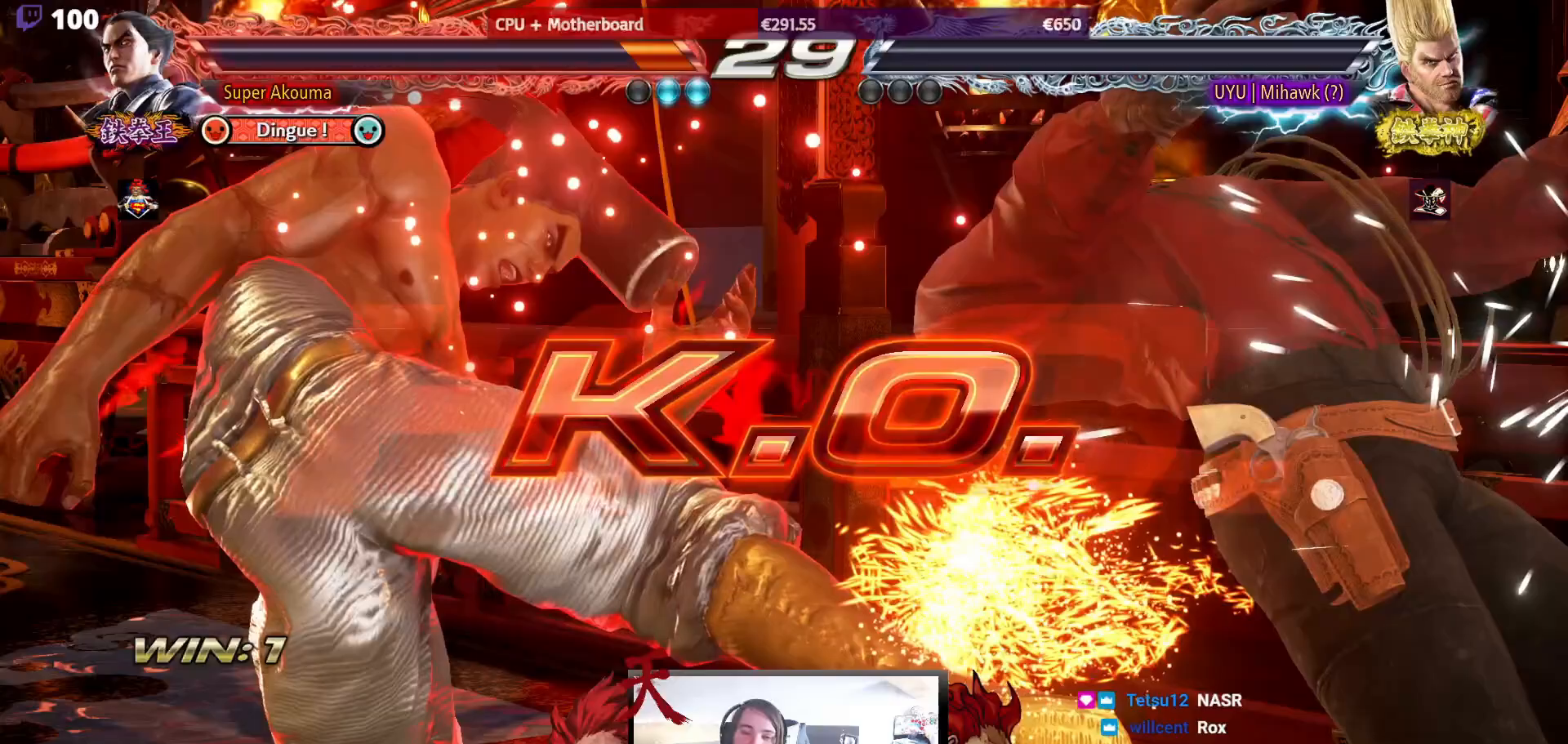
{"buttons": ["DPAD_RIGHT"], "events": [[450, "DPAD_RIGHT", "down"]]}
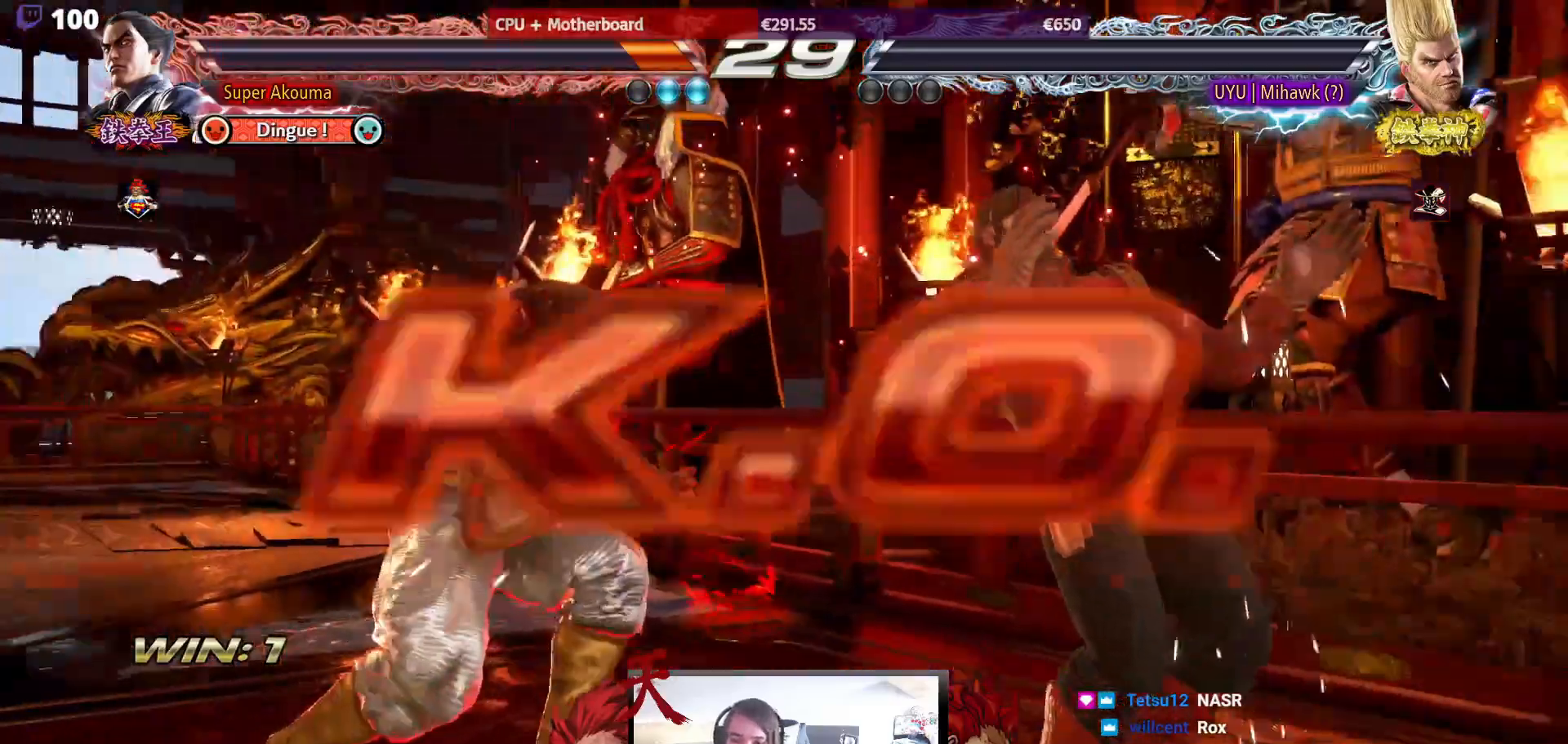
{"buttons": ["CIRCLE", "DPAD_RIGHT"], "events": [[33, "DPAD_RIGHT", "up"], [83, "DPAD_RIGHT", "down"], [167, "CIRCLE", "down"]]}
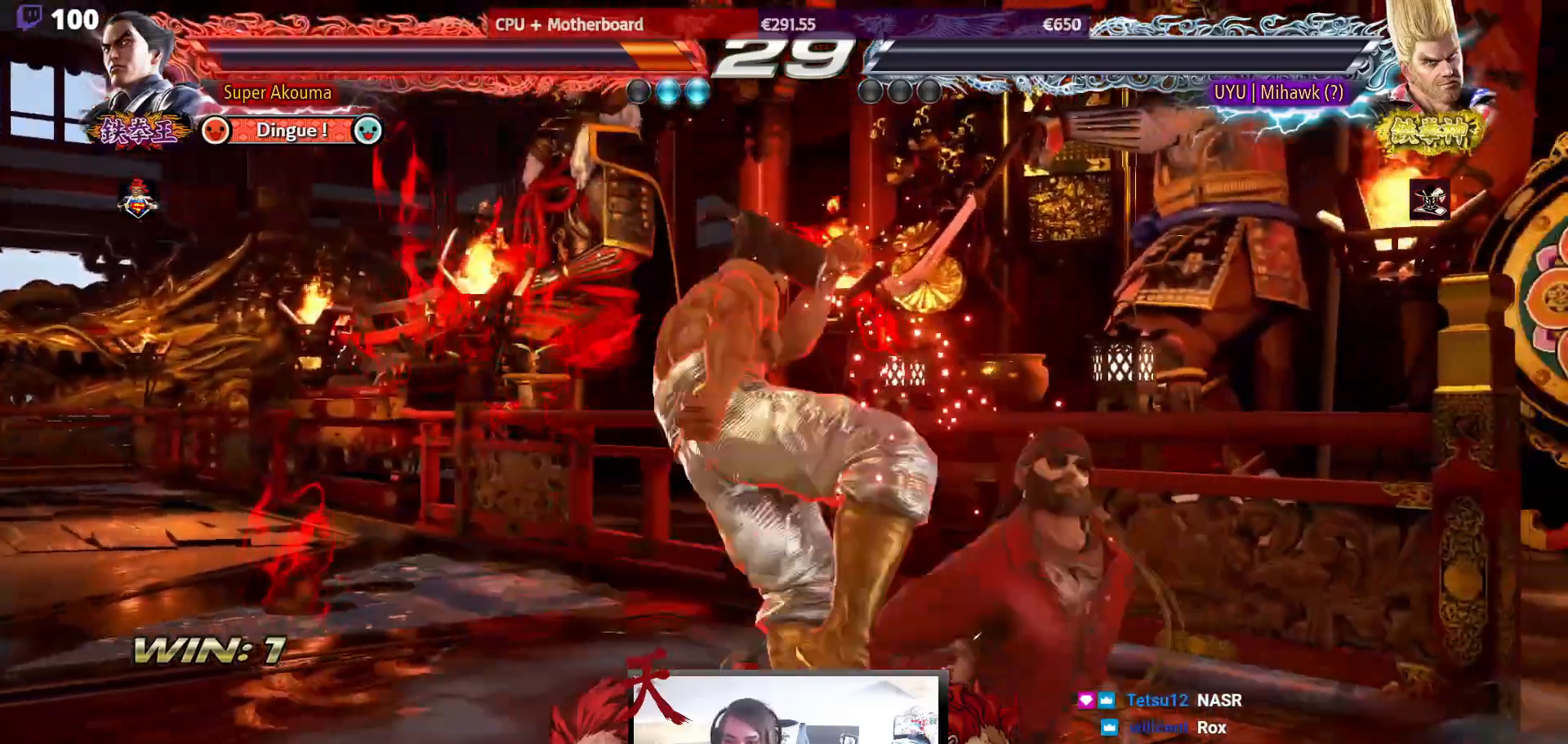
{"buttons": [], "events": [[33, "DPAD_RIGHT", "up"], [167, "CIRCLE", "up"]]}
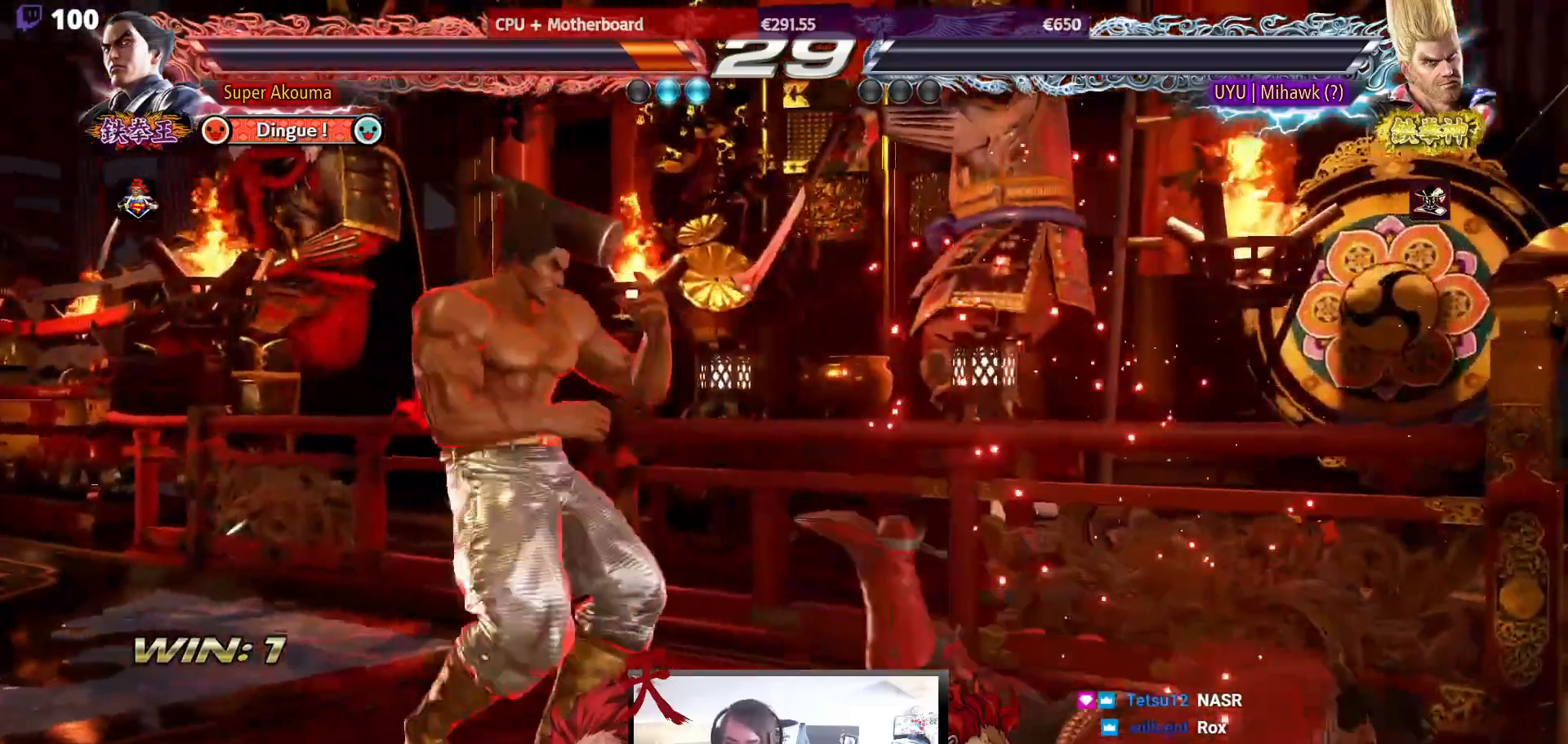
{"buttons": [], "events": []}
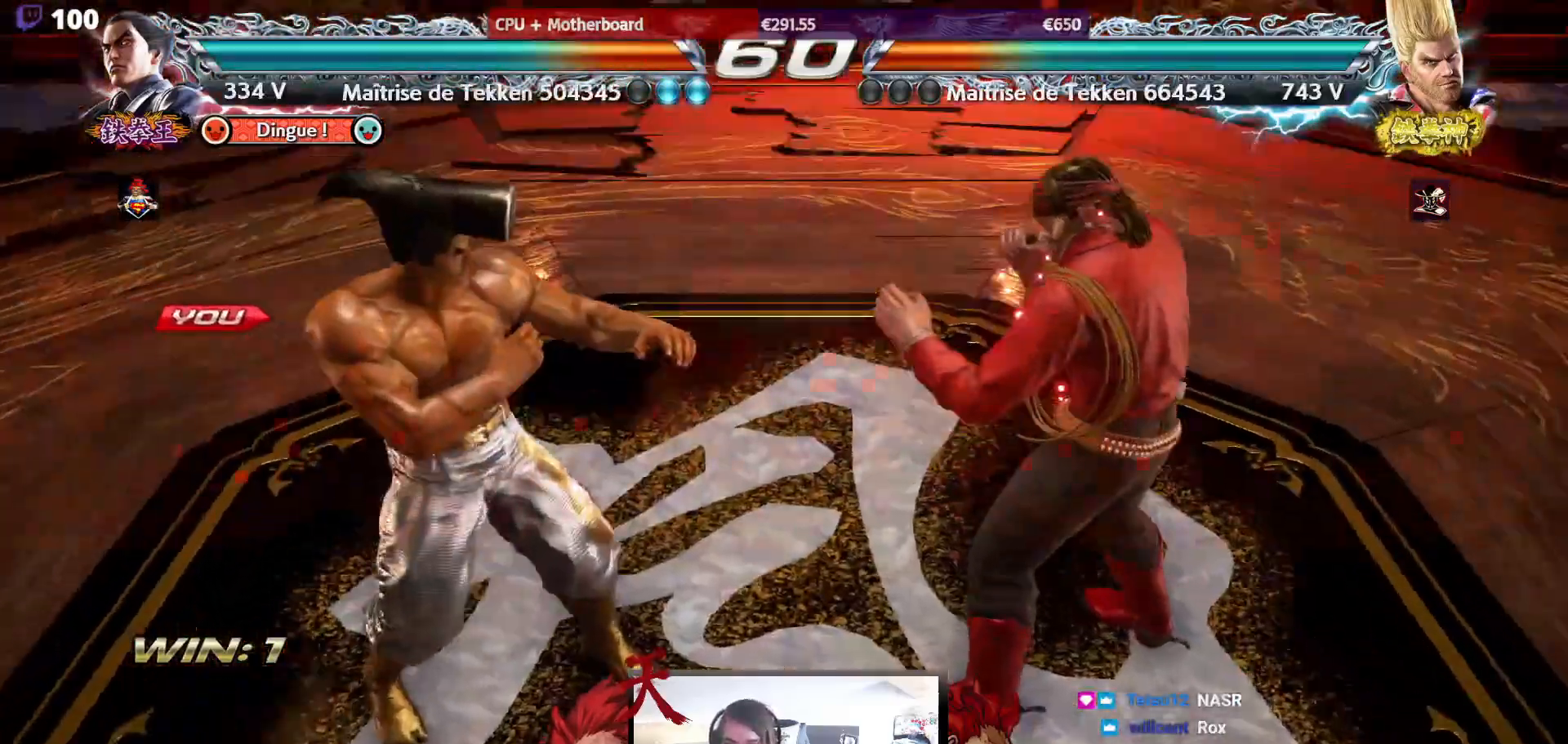
{"buttons": [], "events": []}
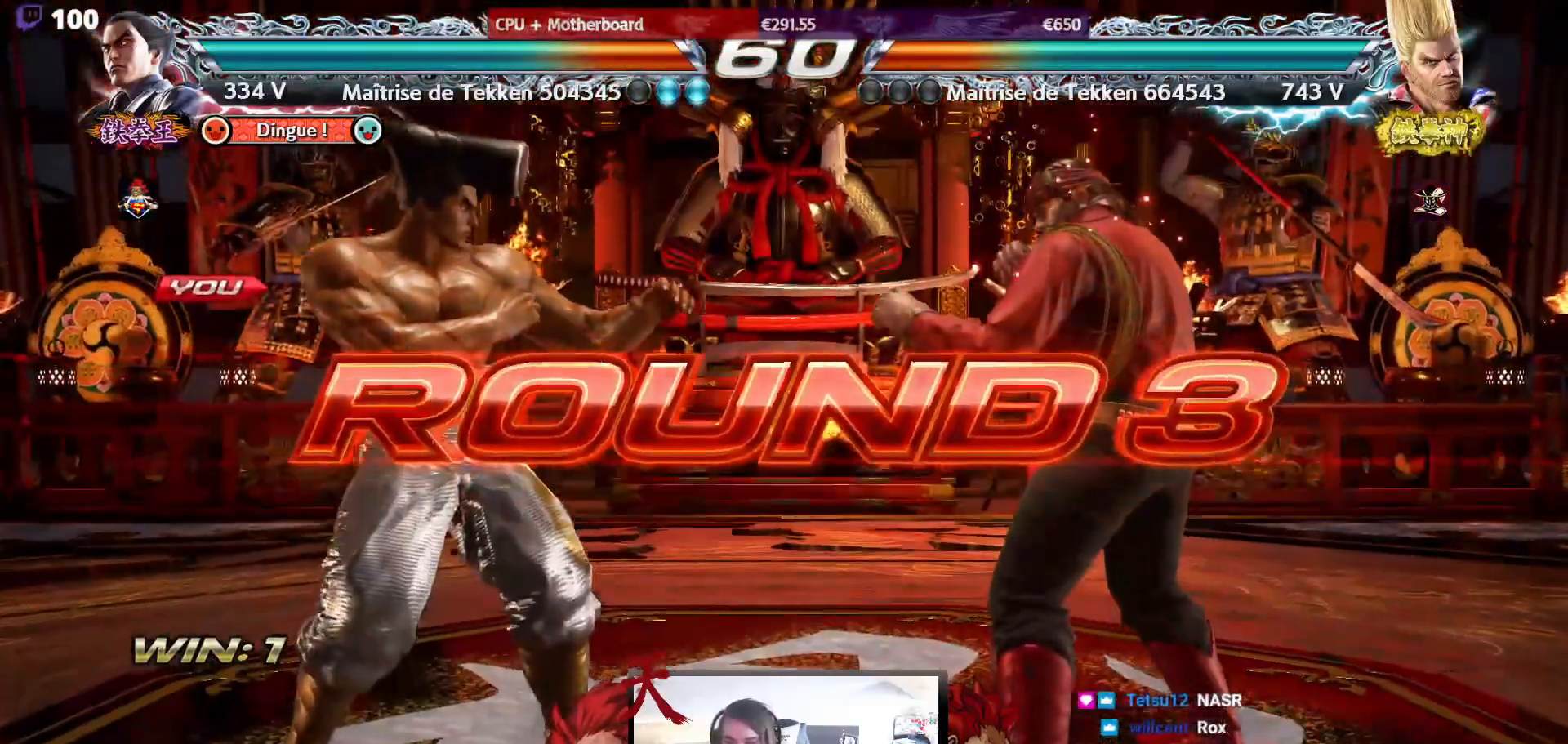
{"buttons": [], "events": []}